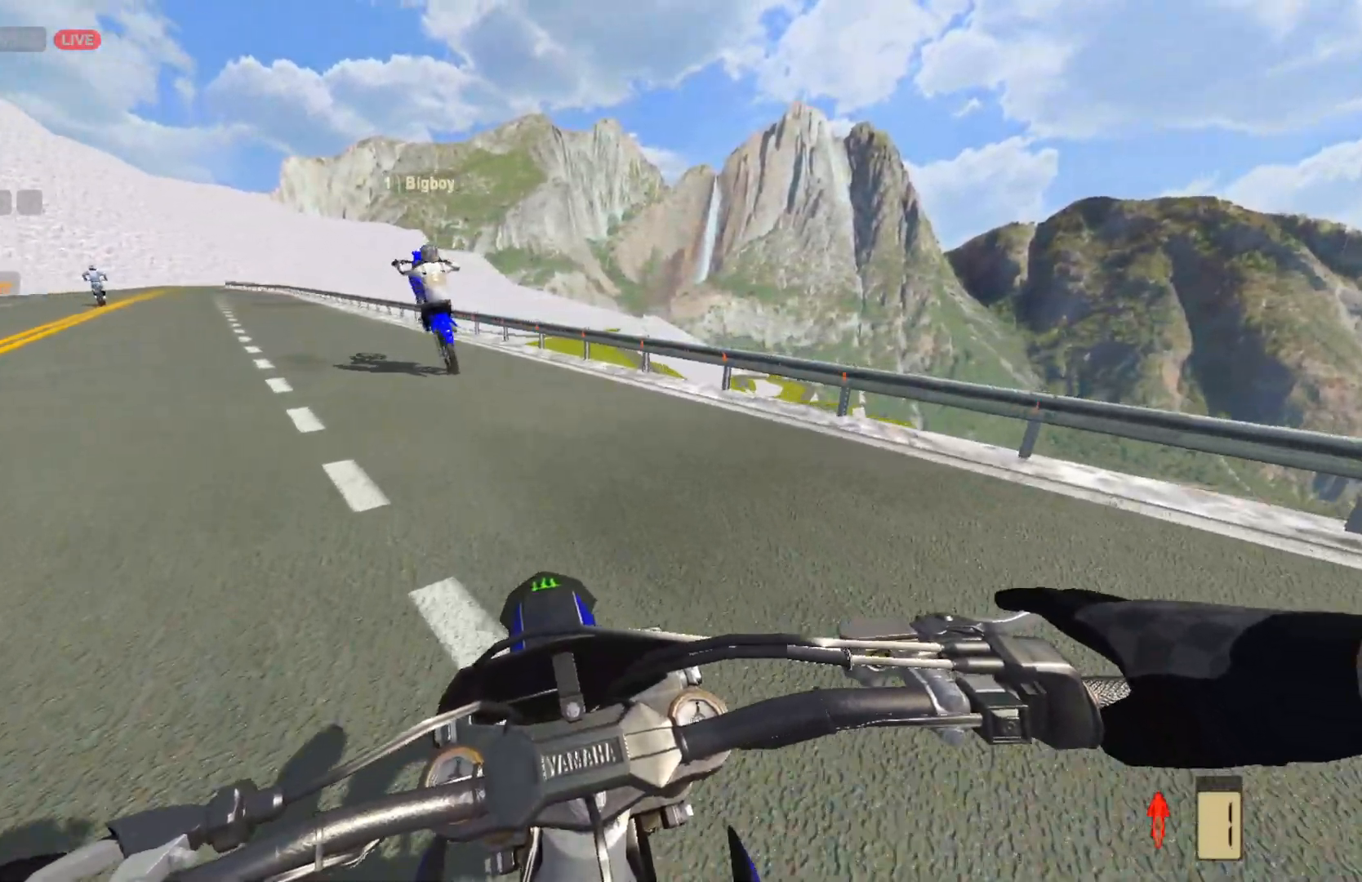
Gameplay with a controller (PlayStation layout); each line is a JSON object with the inputs held at the frame after it. "events" lists button and stick changes between this image and that frame as [ms after this image, input, new state], when the widget could be followed in between.
{"buttons": [], "left_stick": "center", "right_stick": "center", "events": [[33, "left_stick", "right"], [333, "left_stick", "center"]]}
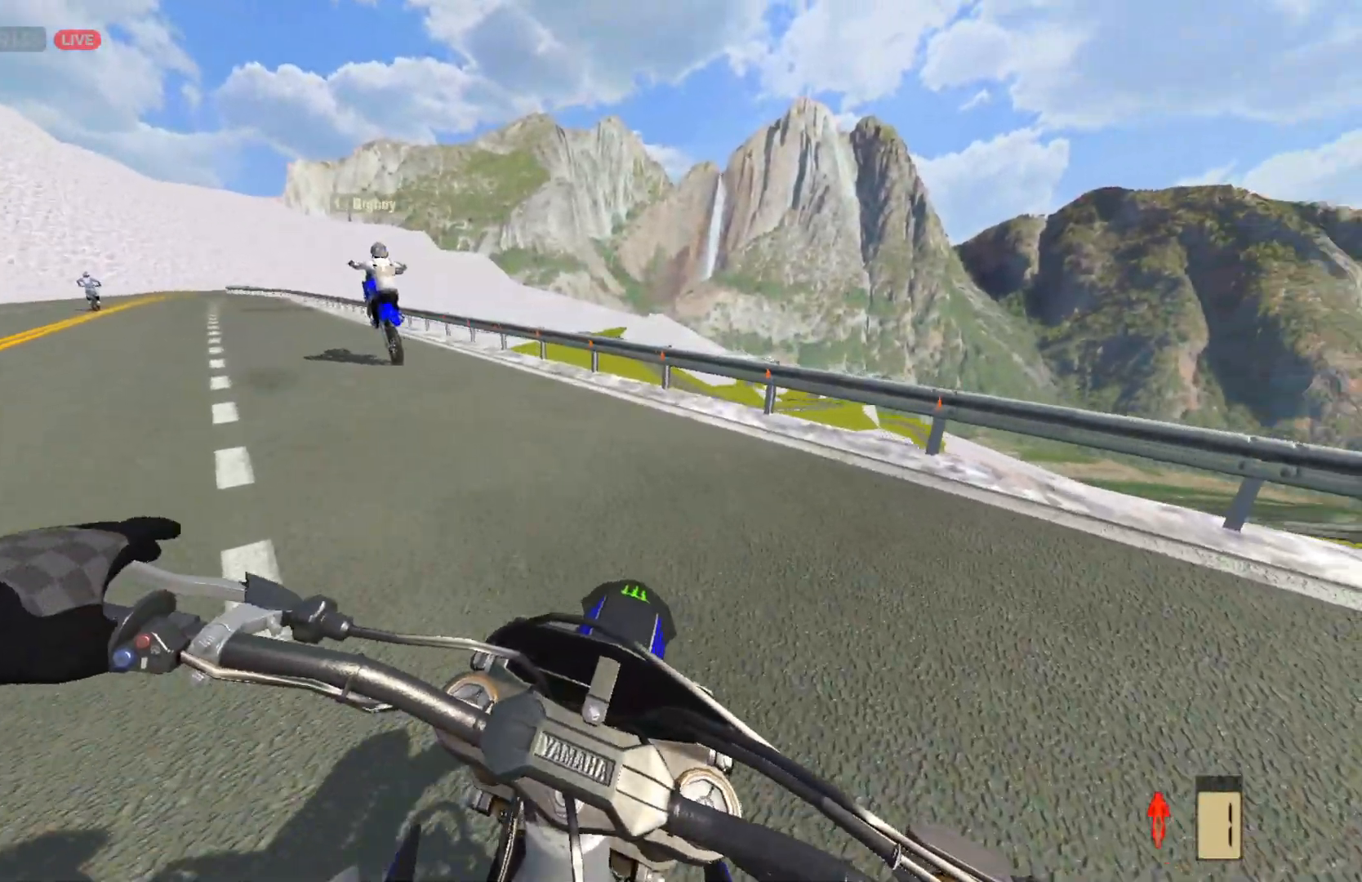
{"buttons": [], "left_stick": "center", "right_stick": "right", "events": [[317, "right_stick", "down"], [417, "right_stick", "right"]]}
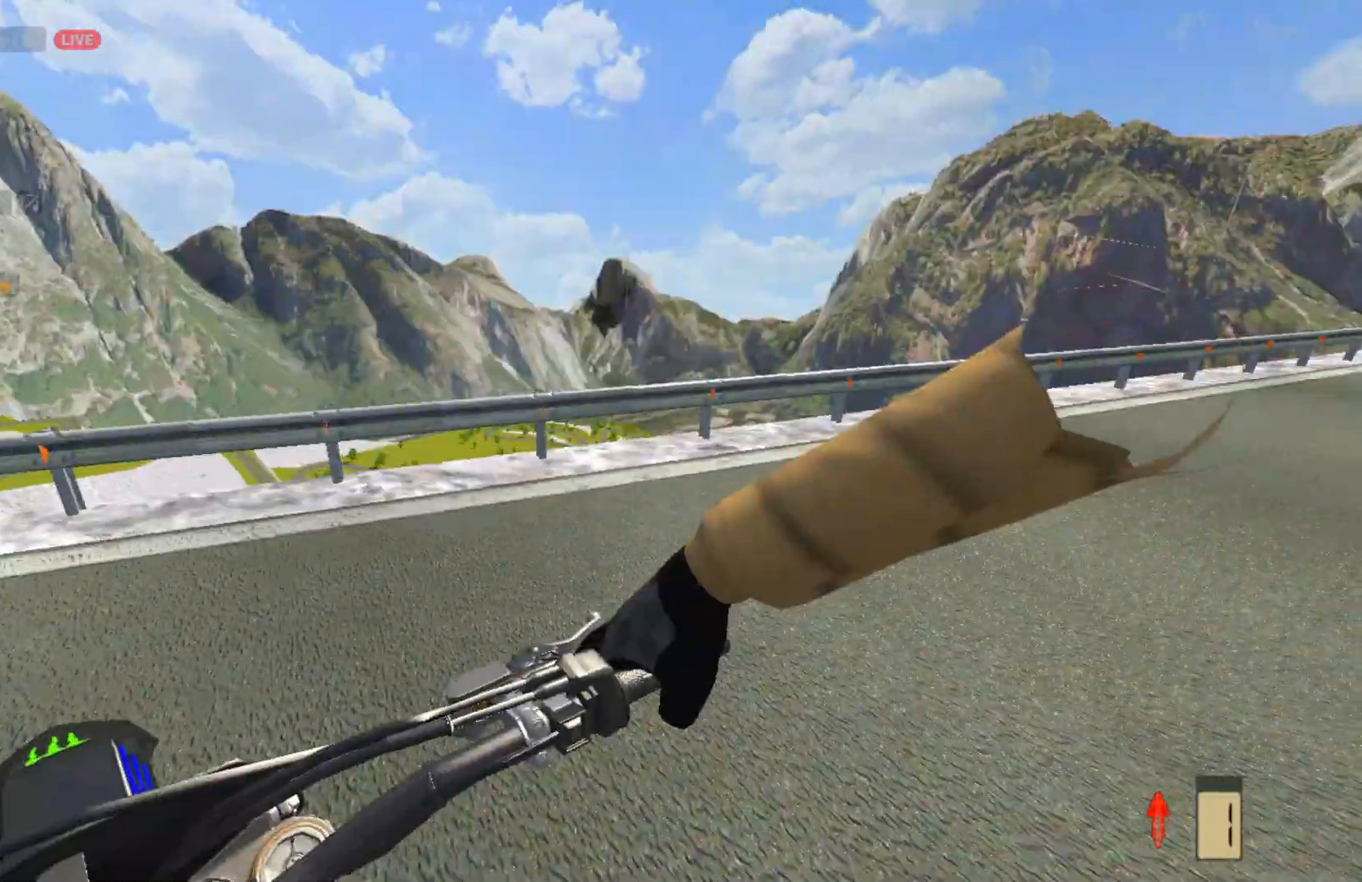
{"buttons": [], "left_stick": "left", "right_stick": "right", "events": [[133, "left_stick", "left"], [233, "left_stick", "center"], [367, "left_stick", "left"]]}
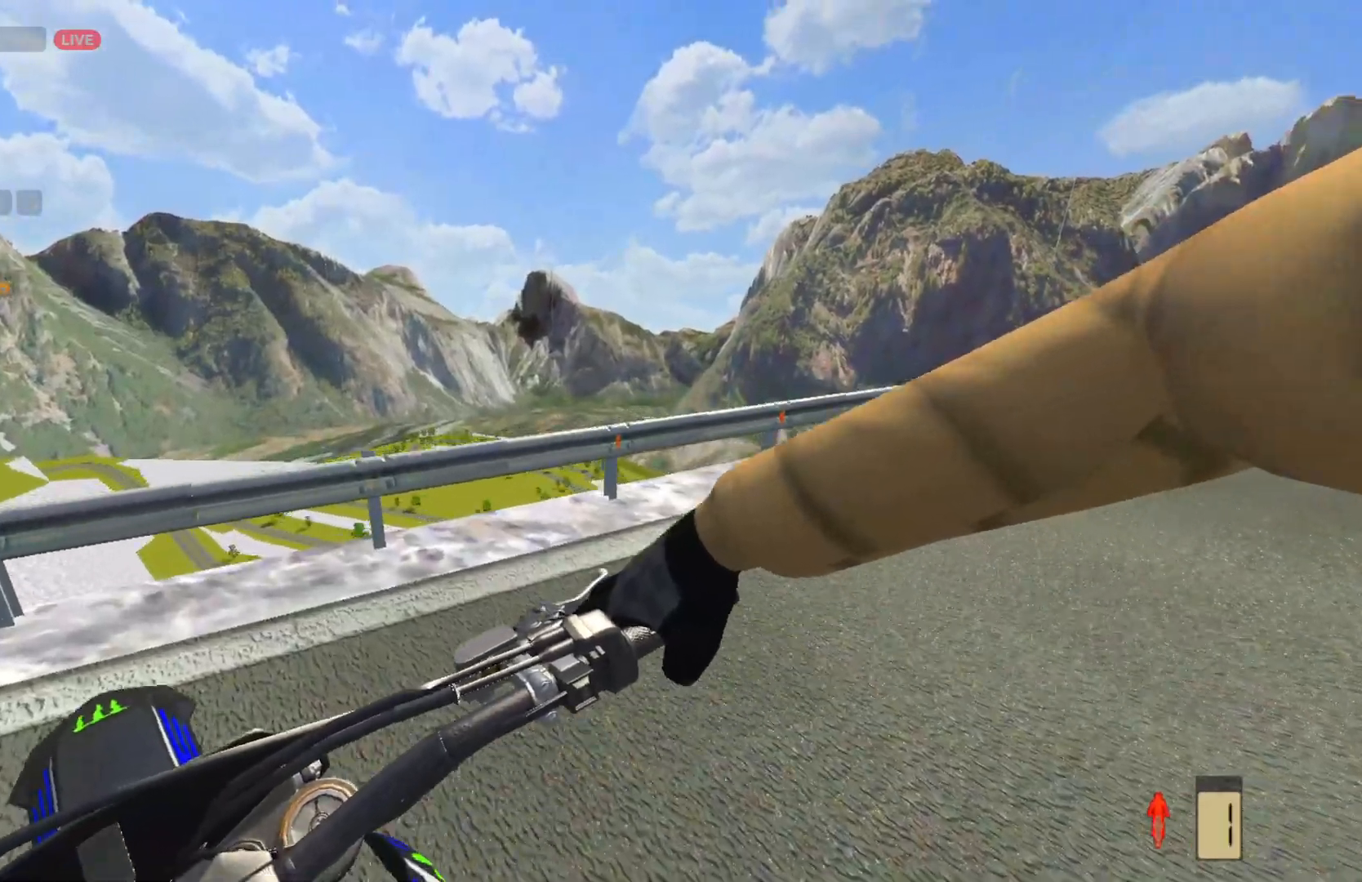
{"buttons": ["L2"], "left_stick": "center", "right_stick": "right", "events": [[67, "L2", "down"], [250, "L2", "up"], [317, "L2", "down"], [350, "left_stick", "center"]]}
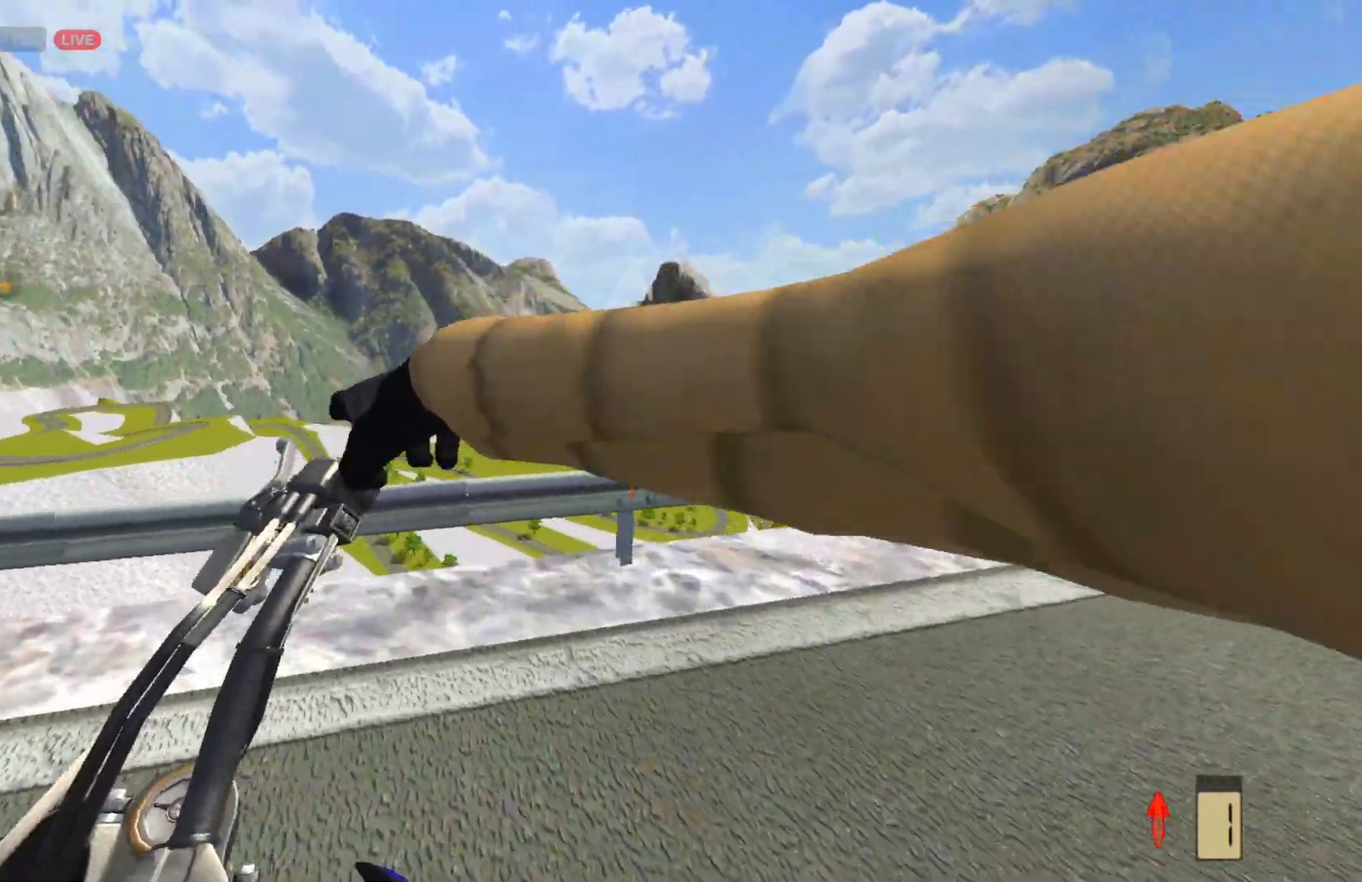
{"buttons": [], "left_stick": "center", "right_stick": "right", "events": [[450, "L2", "up"]]}
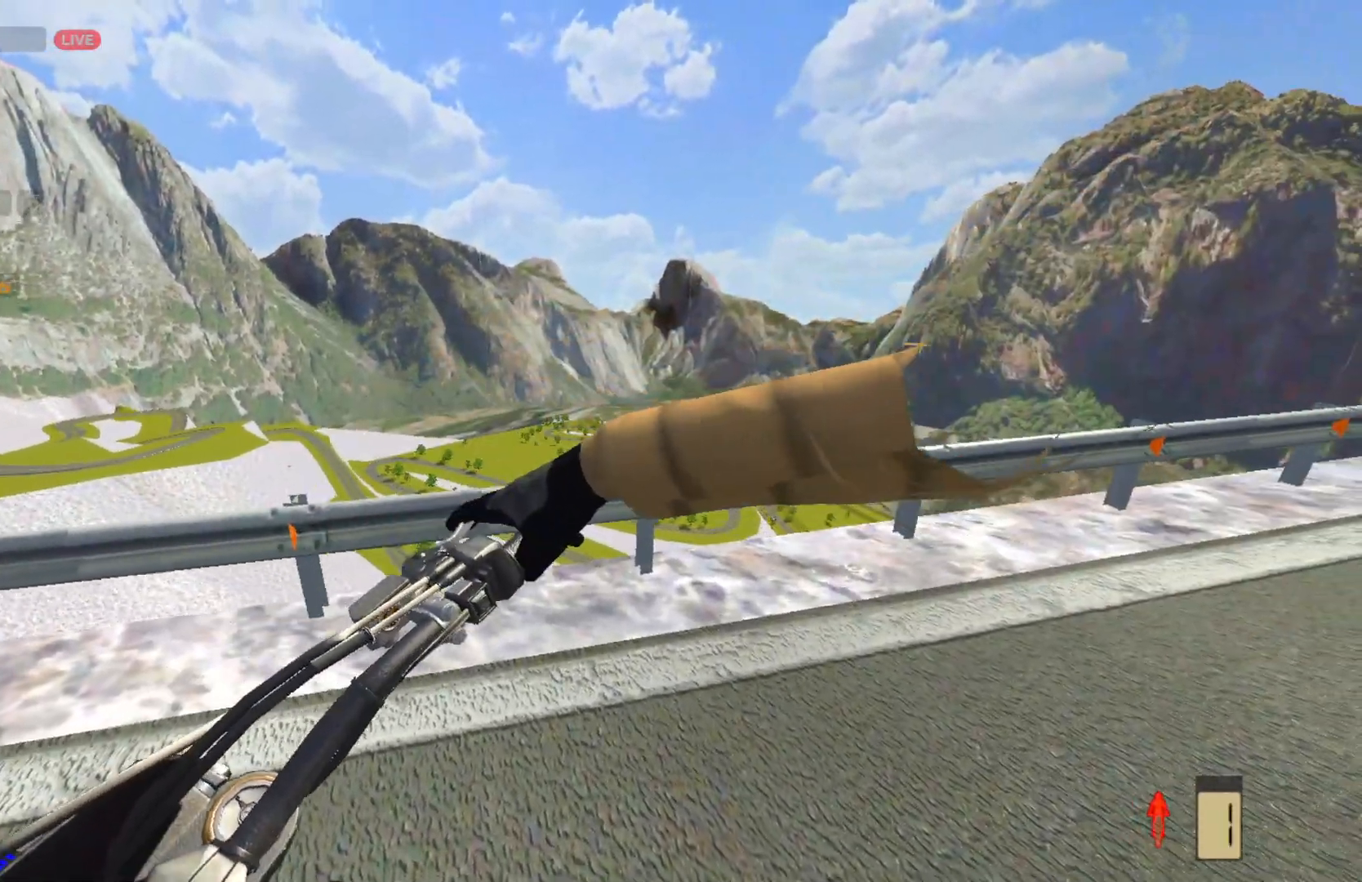
{"buttons": [], "left_stick": "left", "right_stick": "right", "events": [[350, "left_stick", "left"]]}
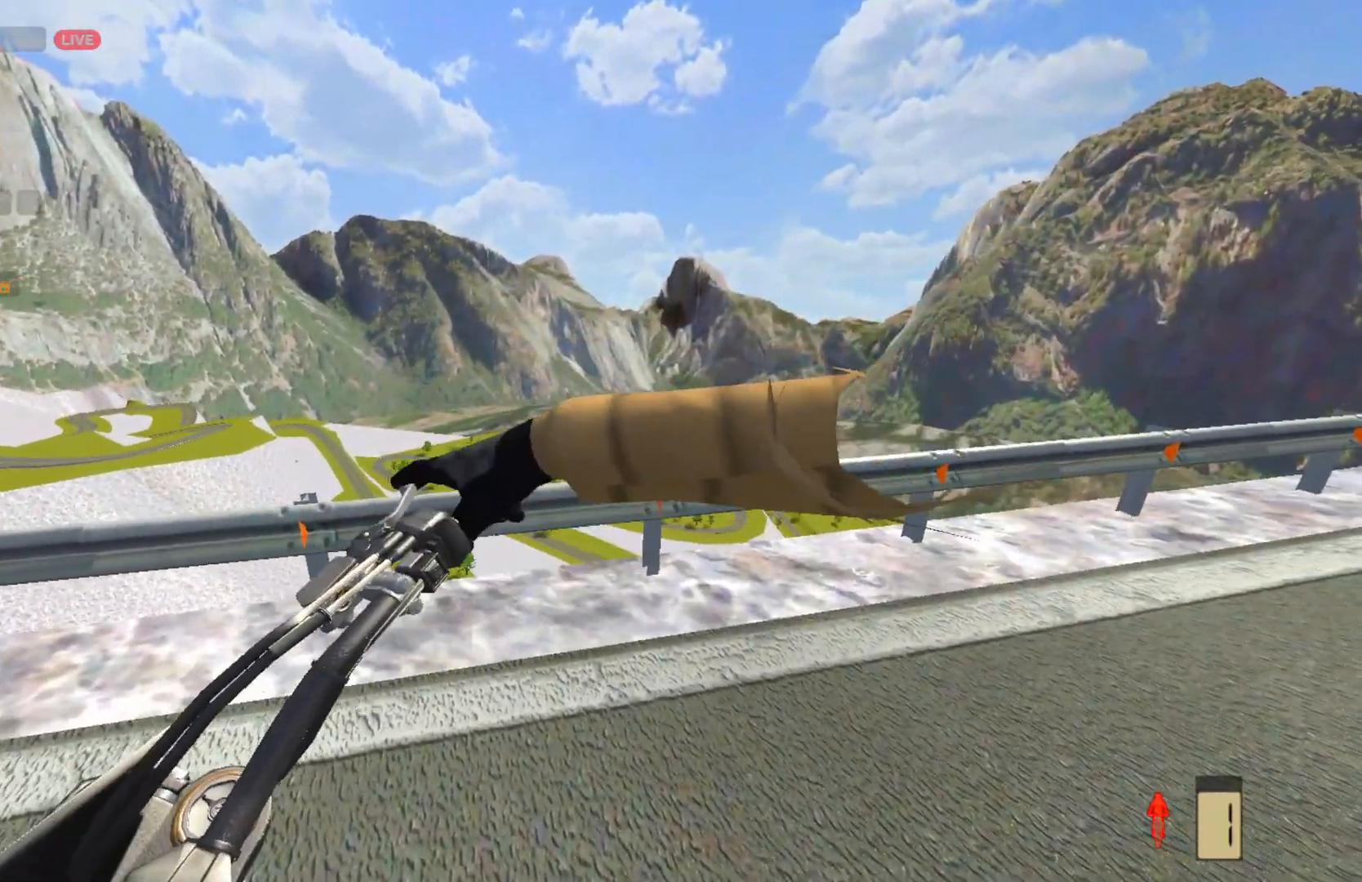
{"buttons": ["R2"], "left_stick": "left", "right_stick": "center", "events": [[333, "R2", "down"], [433, "right_stick", "center"]]}
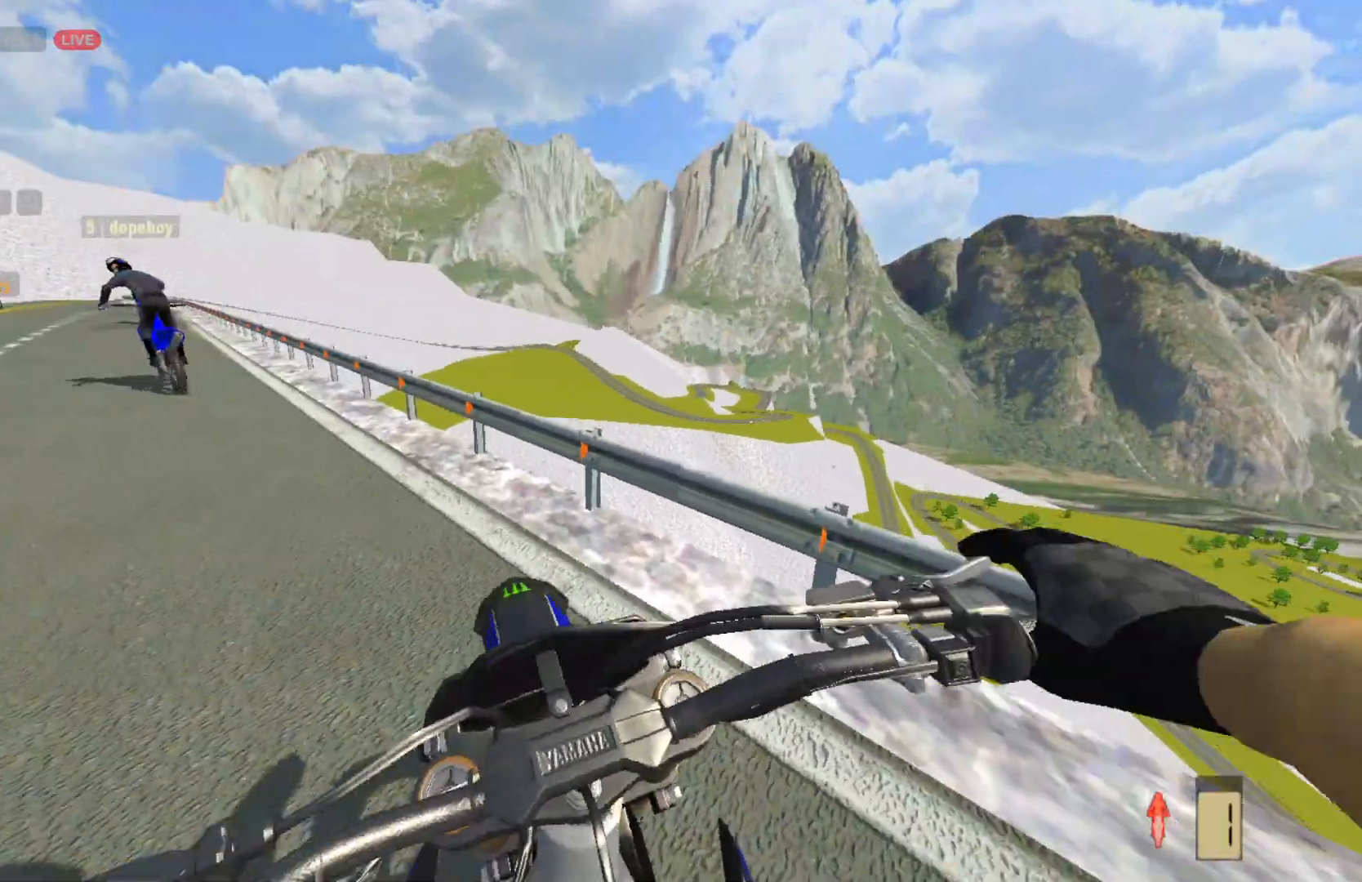
{"buttons": ["R2"], "left_stick": "left", "right_stick": "center", "events": []}
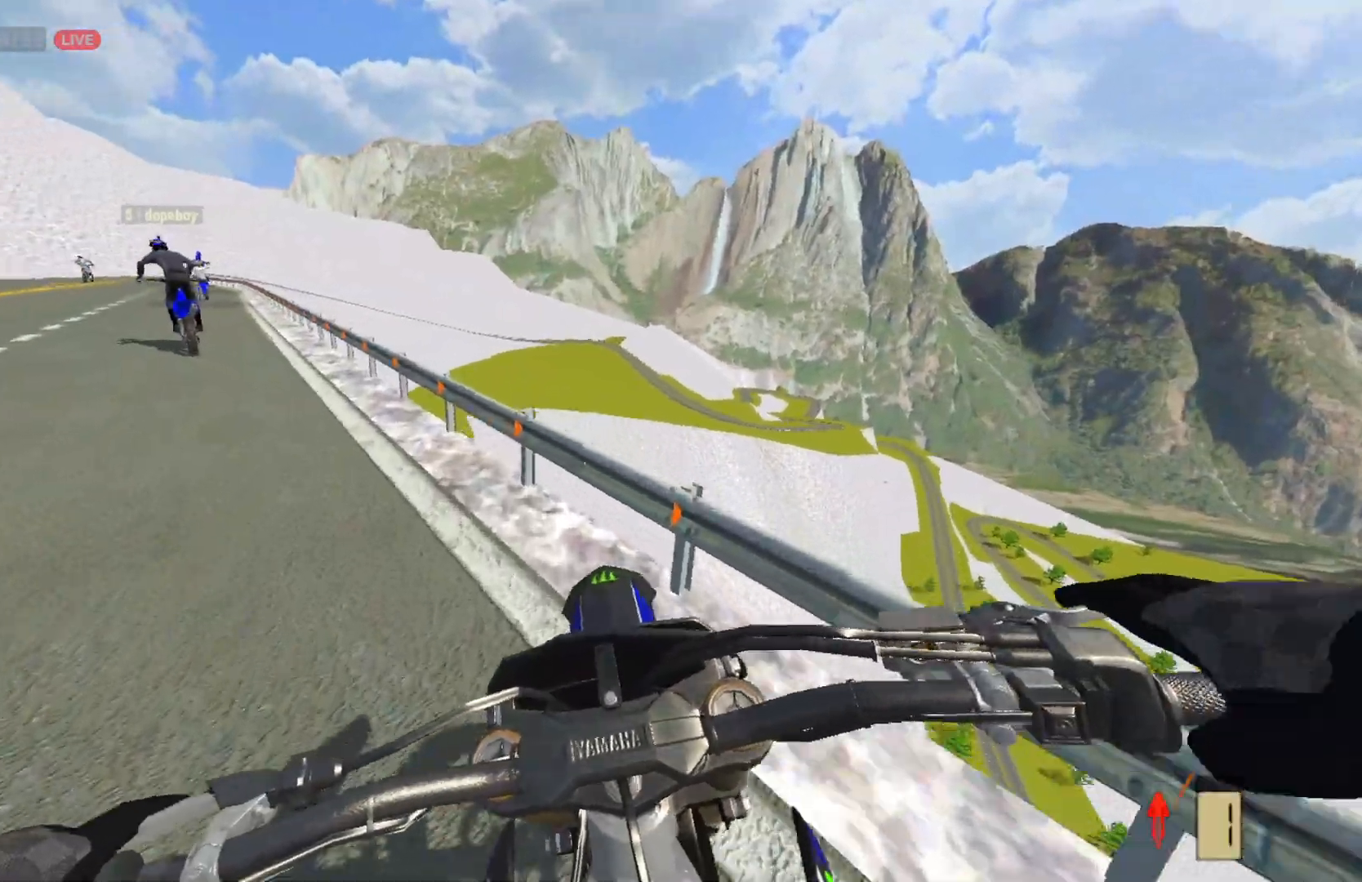
{"buttons": ["R2"], "left_stick": "up-left", "right_stick": "center", "events": [[417, "left_stick", "up-left"]]}
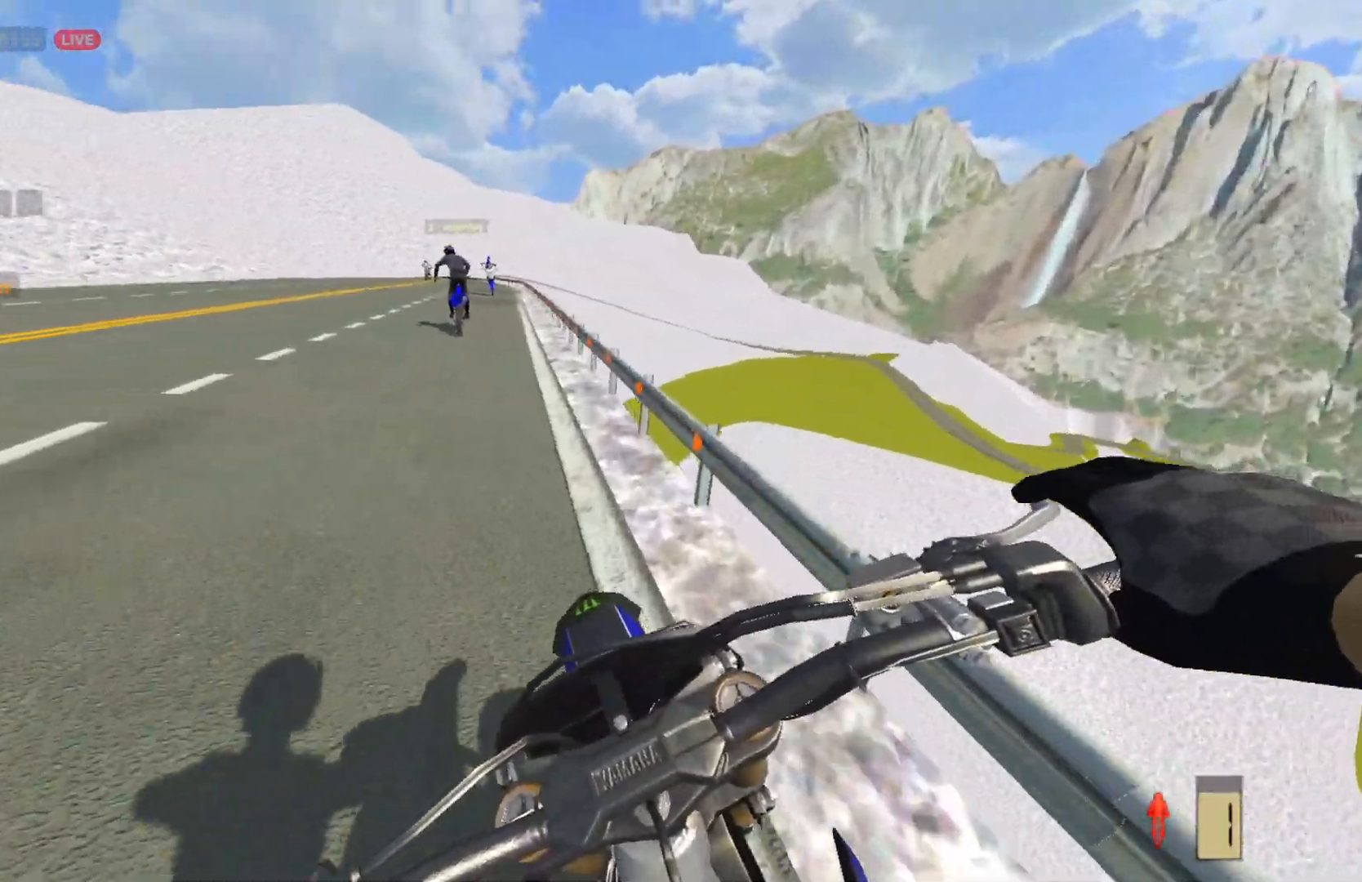
{"buttons": ["R2"], "left_stick": "up-left", "right_stick": "center", "events": []}
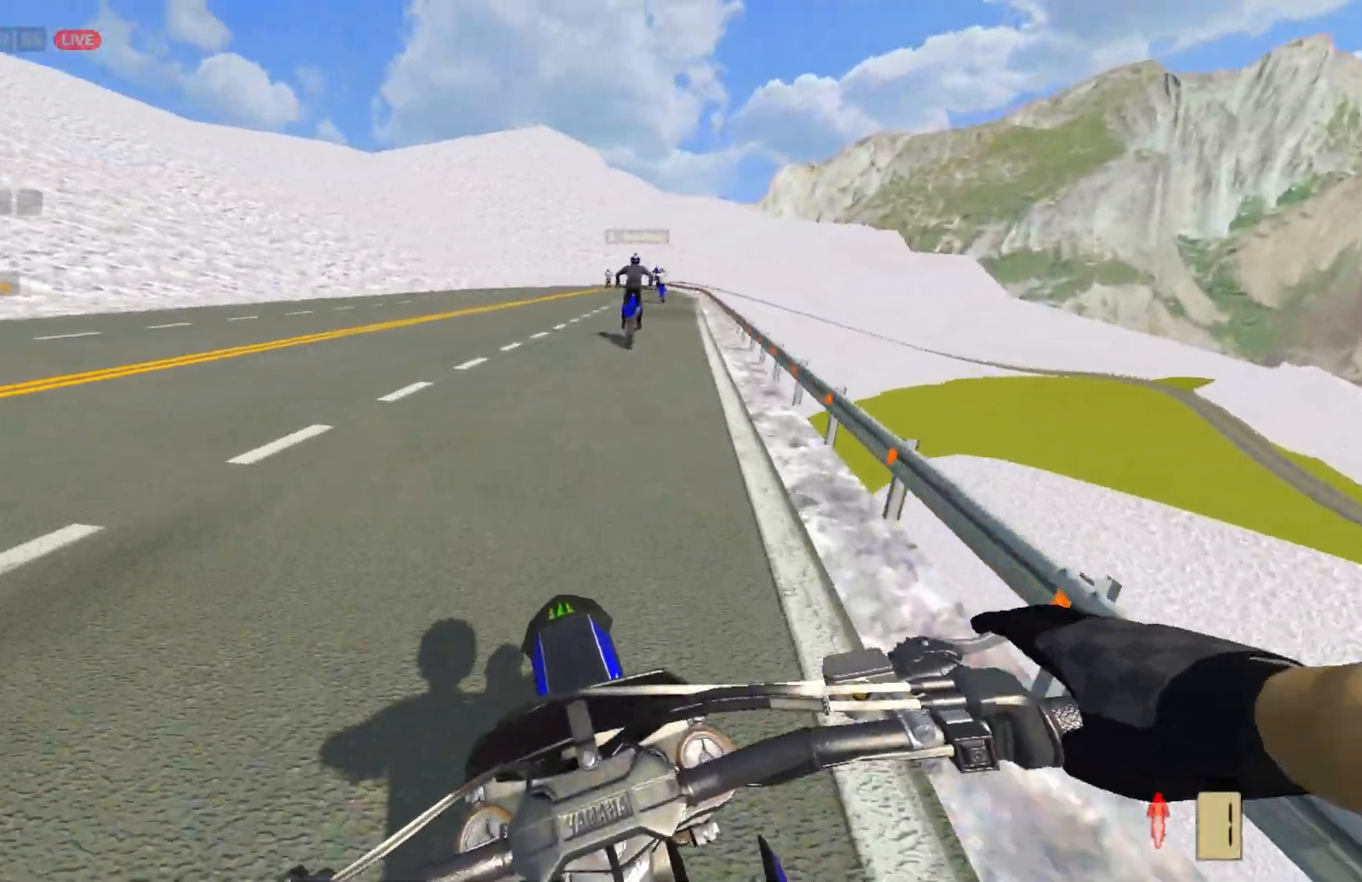
{"buttons": ["R2"], "left_stick": "center", "right_stick": "center", "events": [[17, "left_stick", "center"]]}
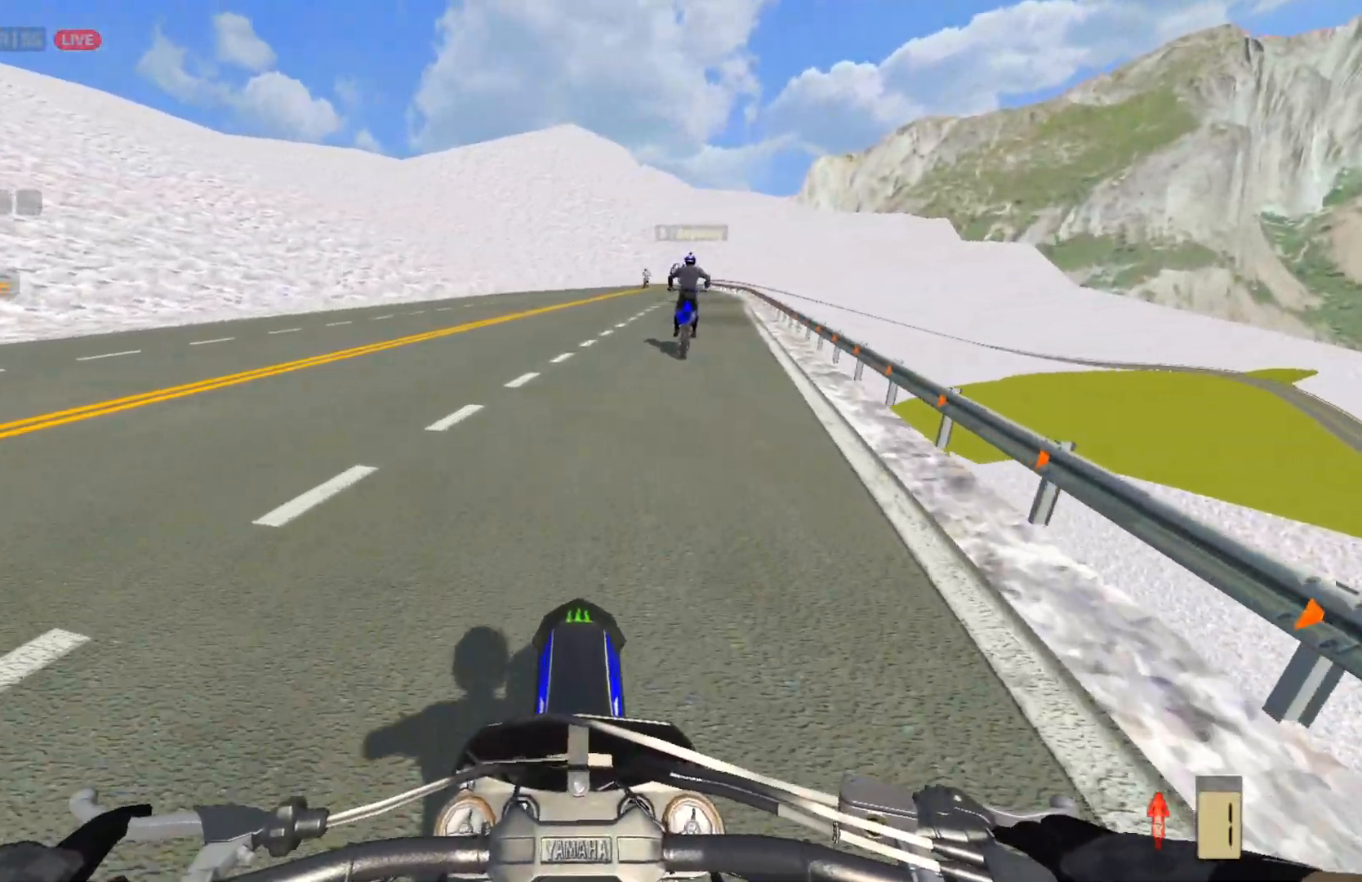
{"buttons": [], "left_stick": "center", "right_stick": "center", "events": [[83, "R2", "up"]]}
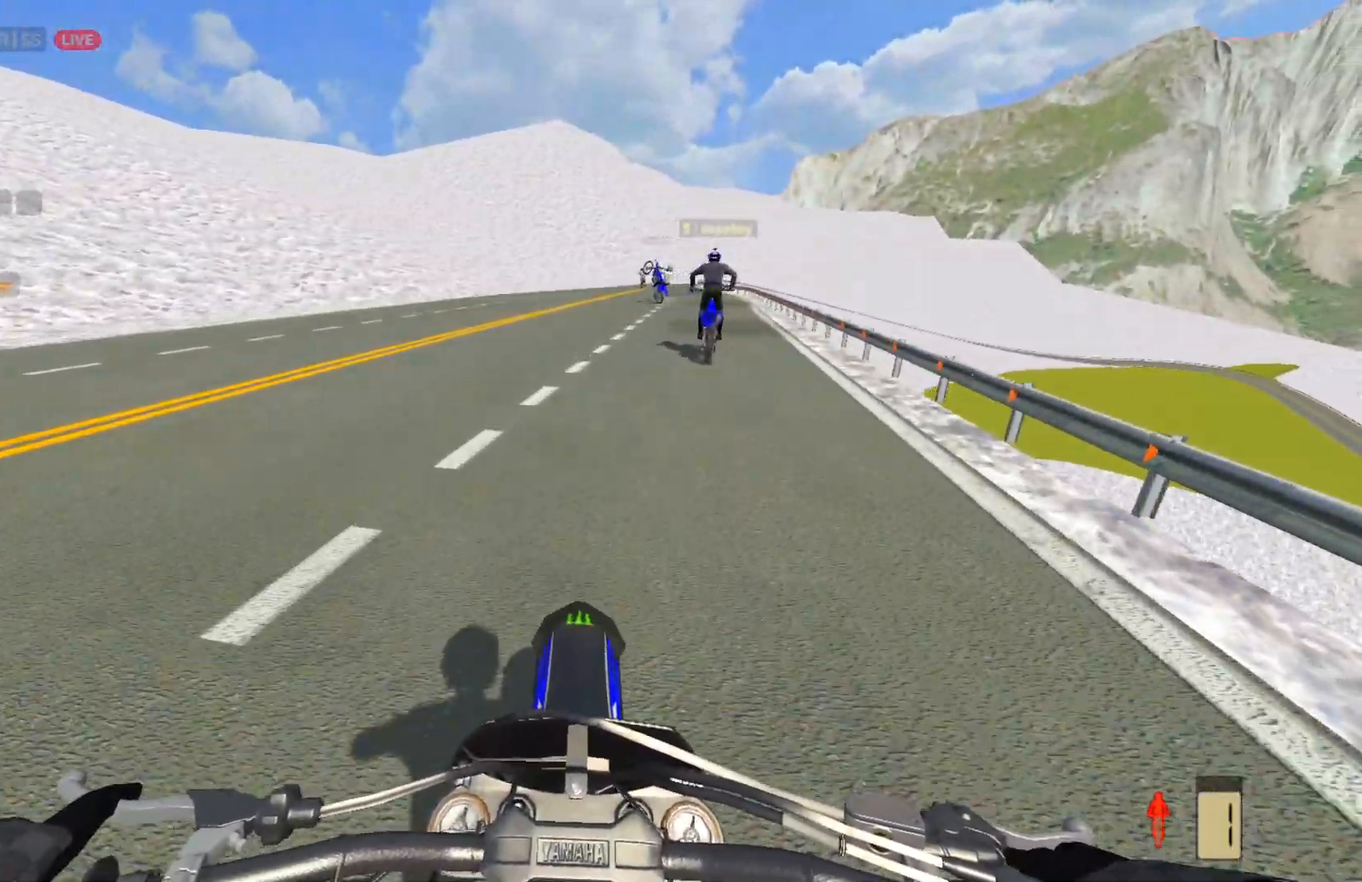
{"buttons": [], "left_stick": "center", "right_stick": "center", "events": []}
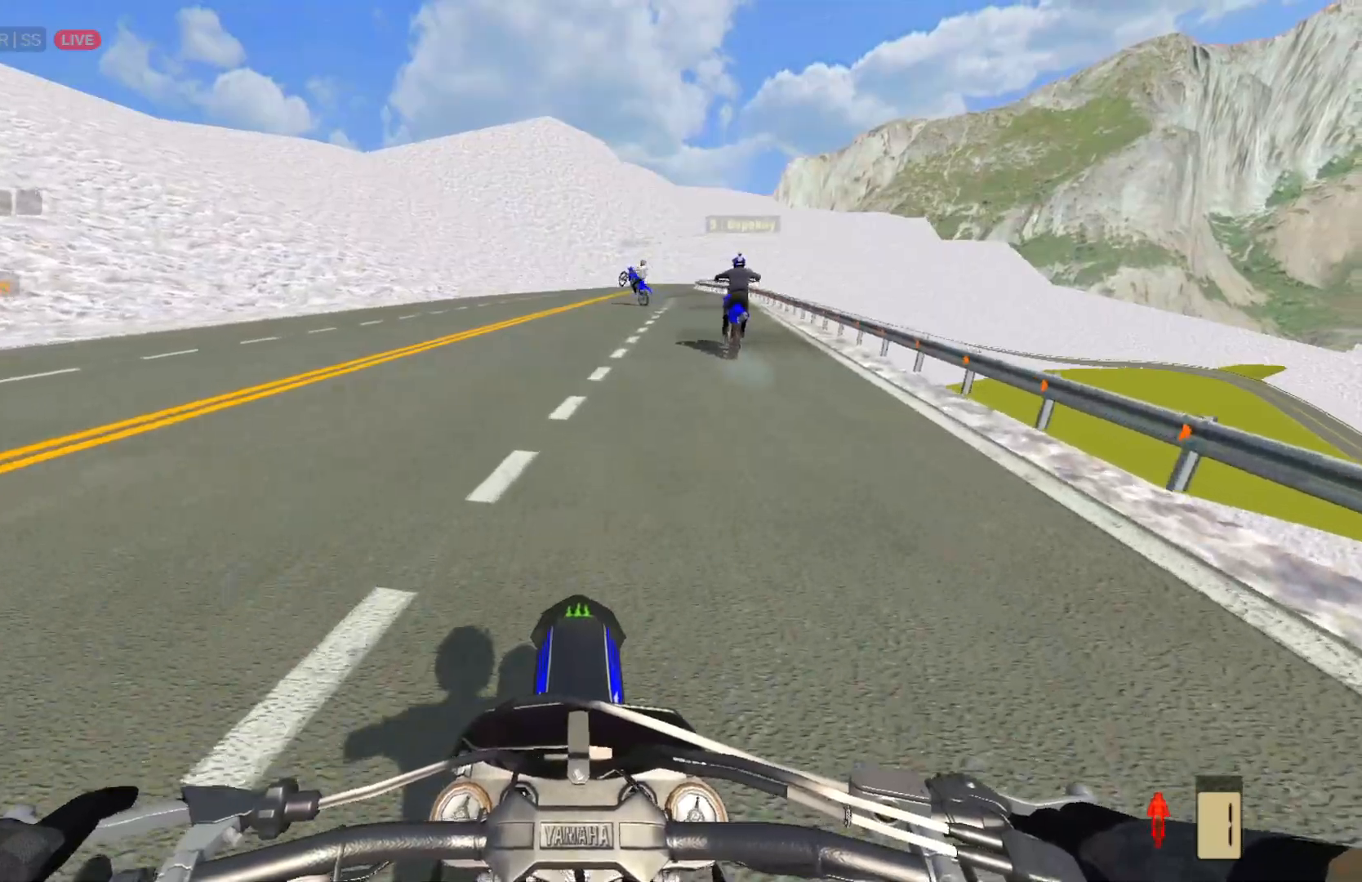
{"buttons": [], "left_stick": "center", "right_stick": "center", "events": []}
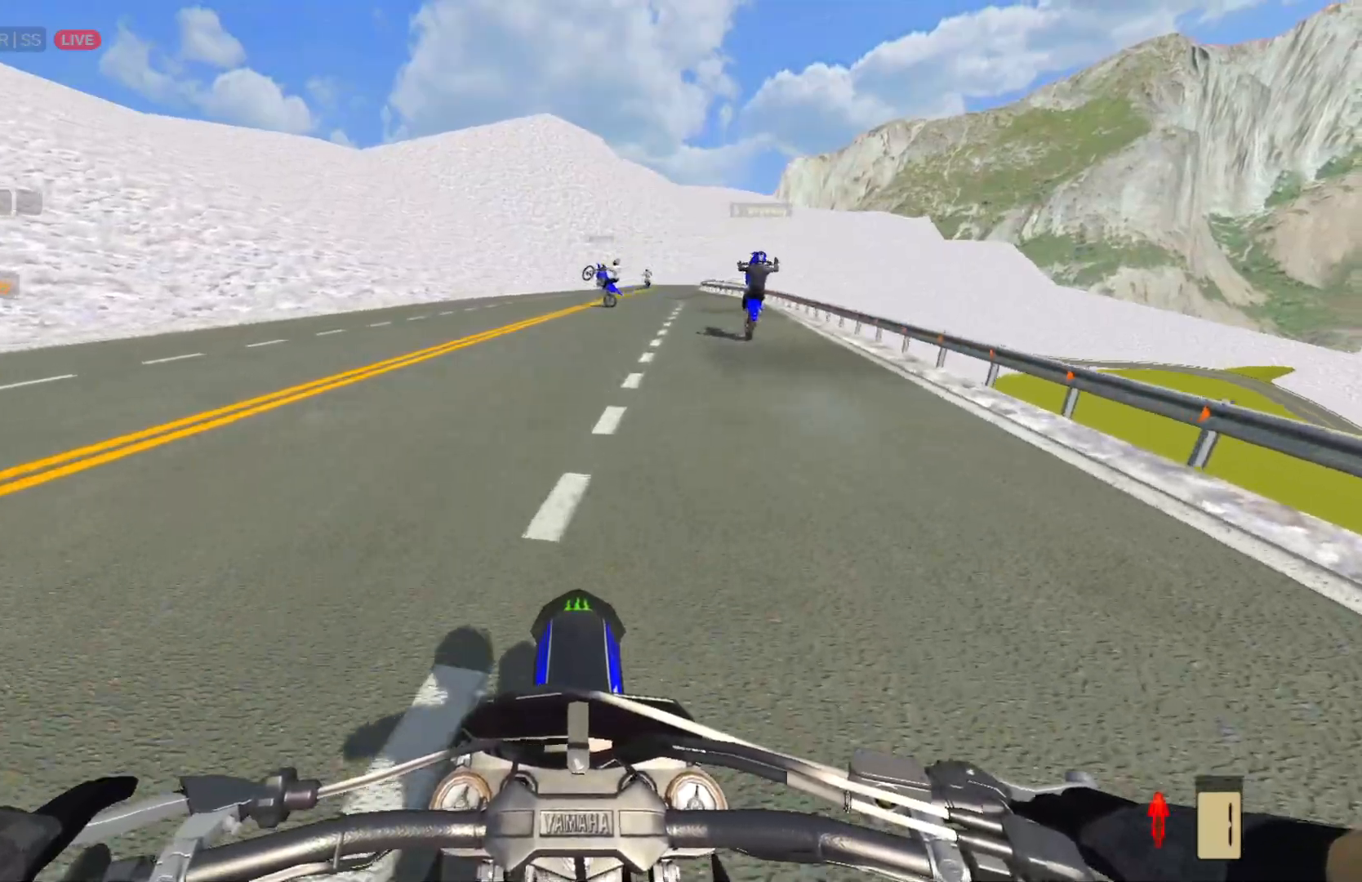
{"buttons": [], "left_stick": "center", "right_stick": "center", "events": []}
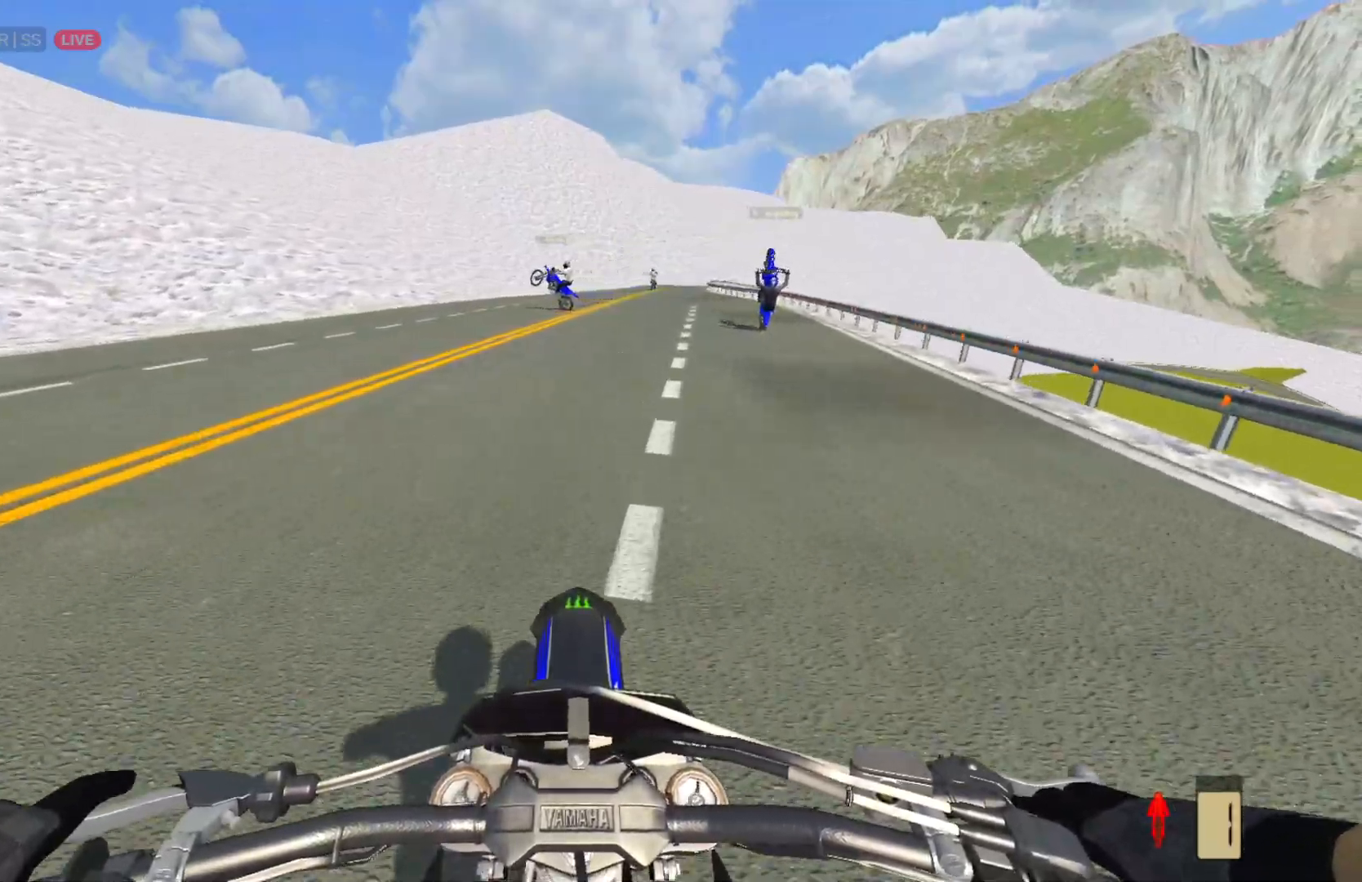
{"buttons": [], "left_stick": "center", "right_stick": "center", "events": []}
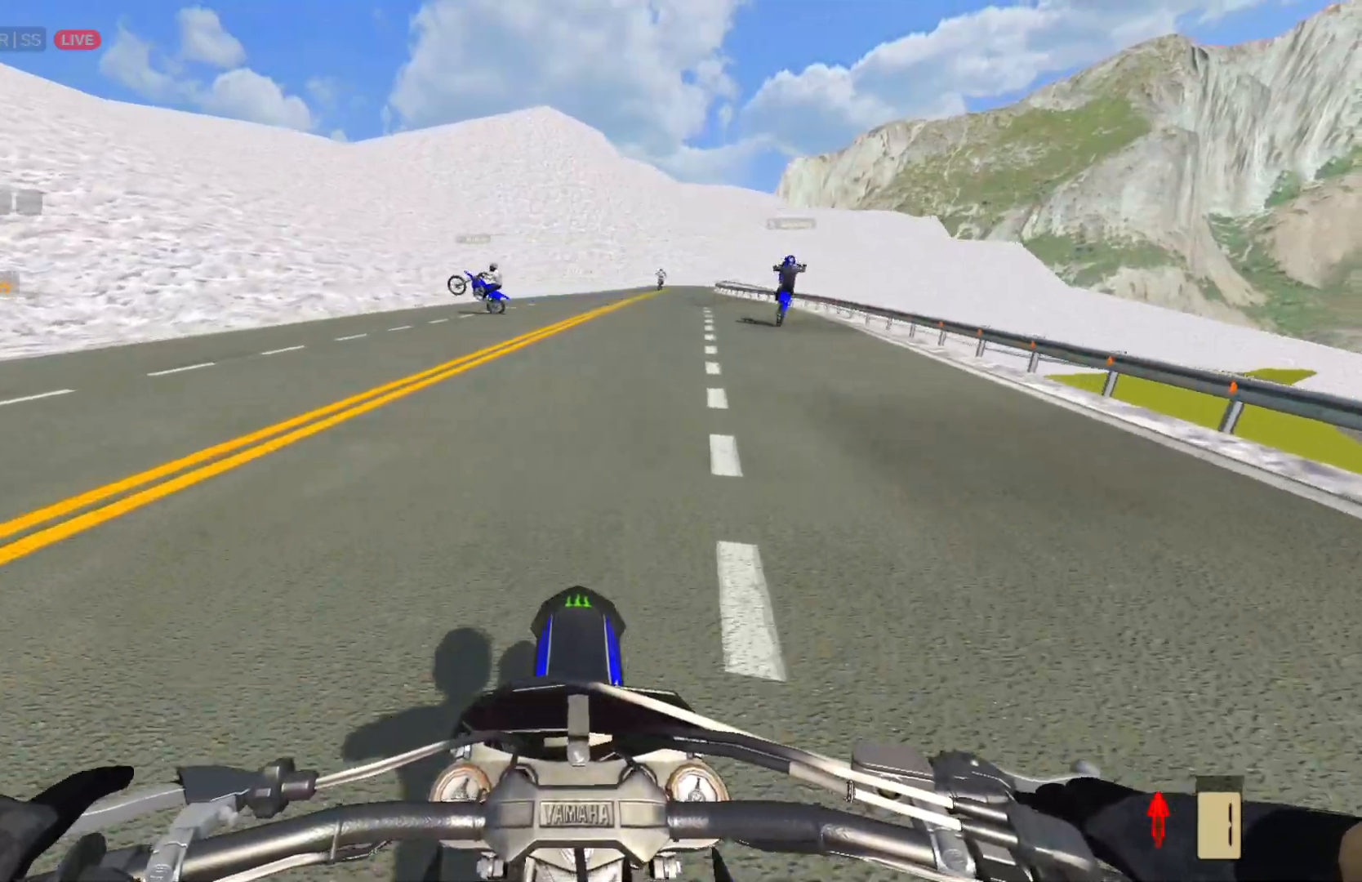
{"buttons": [], "left_stick": "center", "right_stick": "center", "events": []}
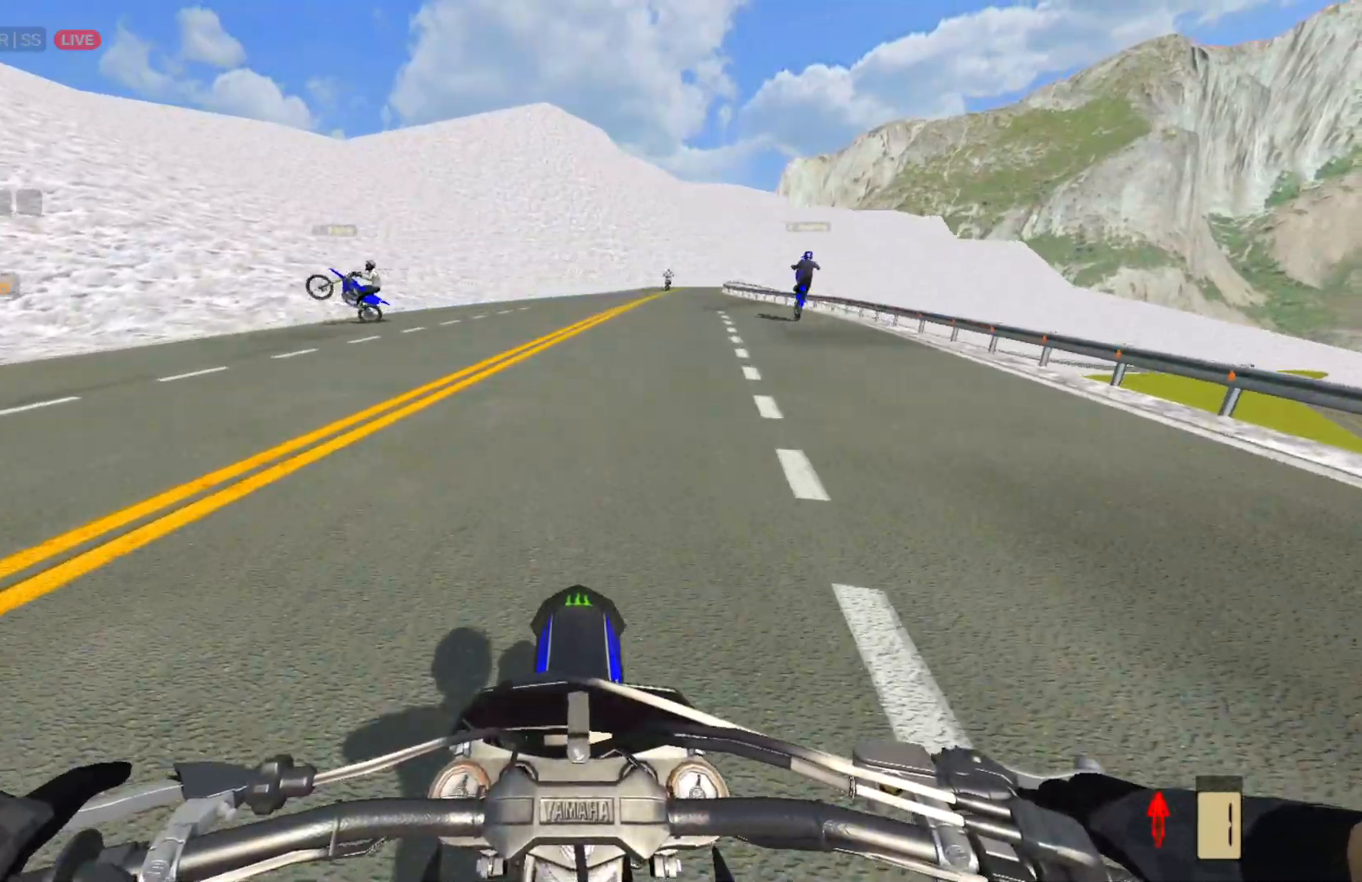
{"buttons": [], "left_stick": "center", "right_stick": "center", "events": []}
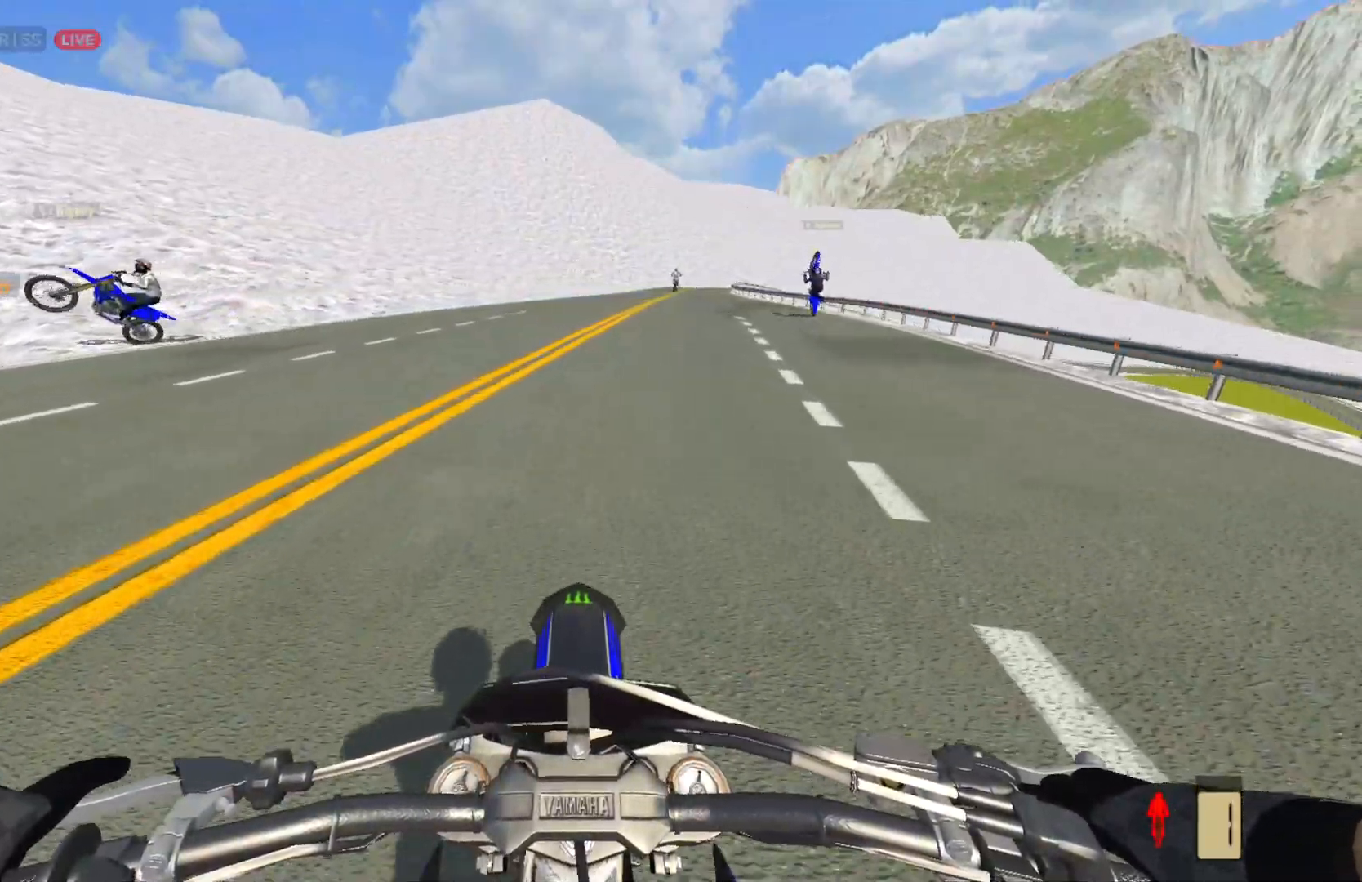
{"buttons": [], "left_stick": "center", "right_stick": "center", "events": []}
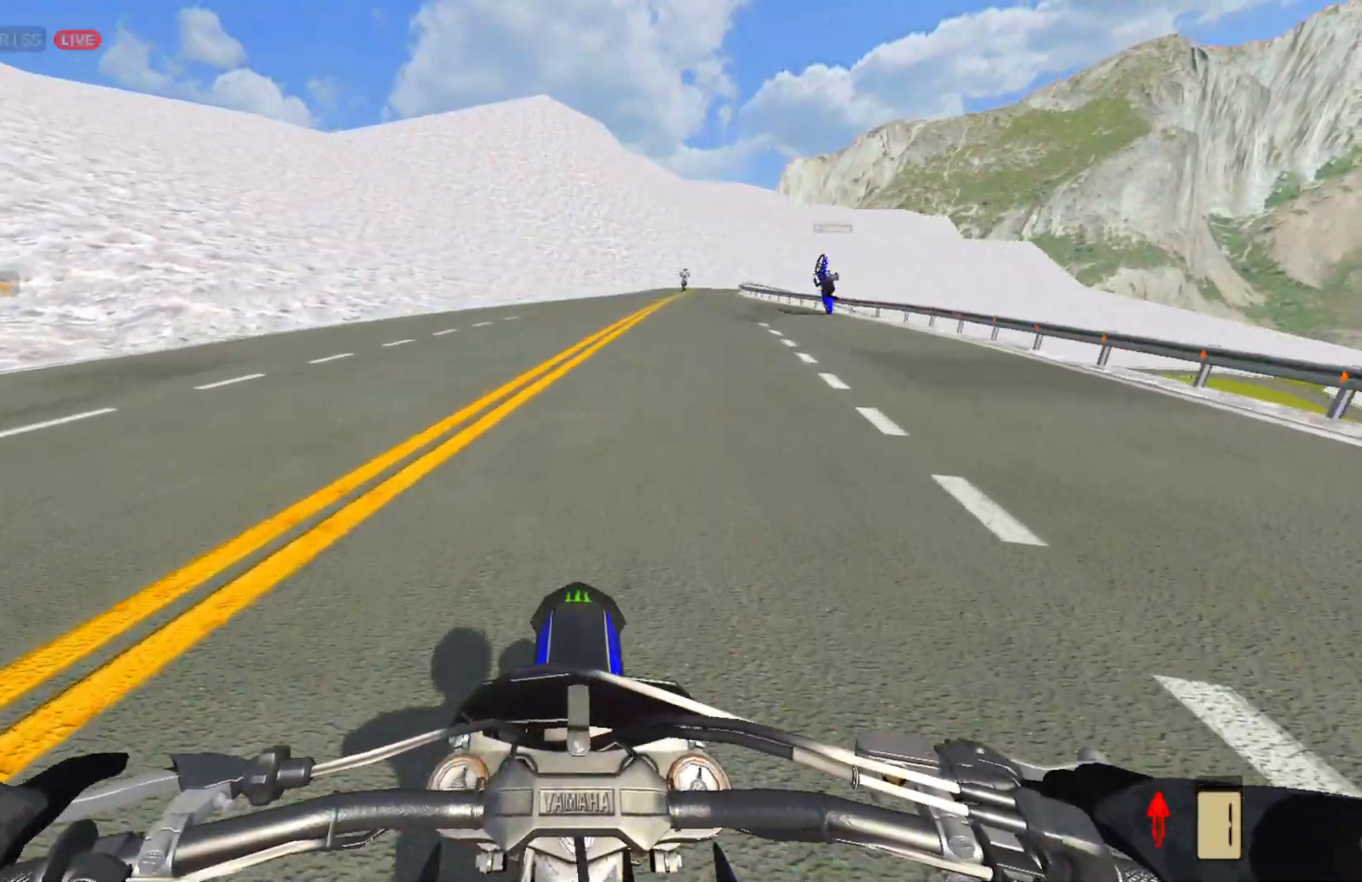
{"buttons": [], "left_stick": "center", "right_stick": "center", "events": []}
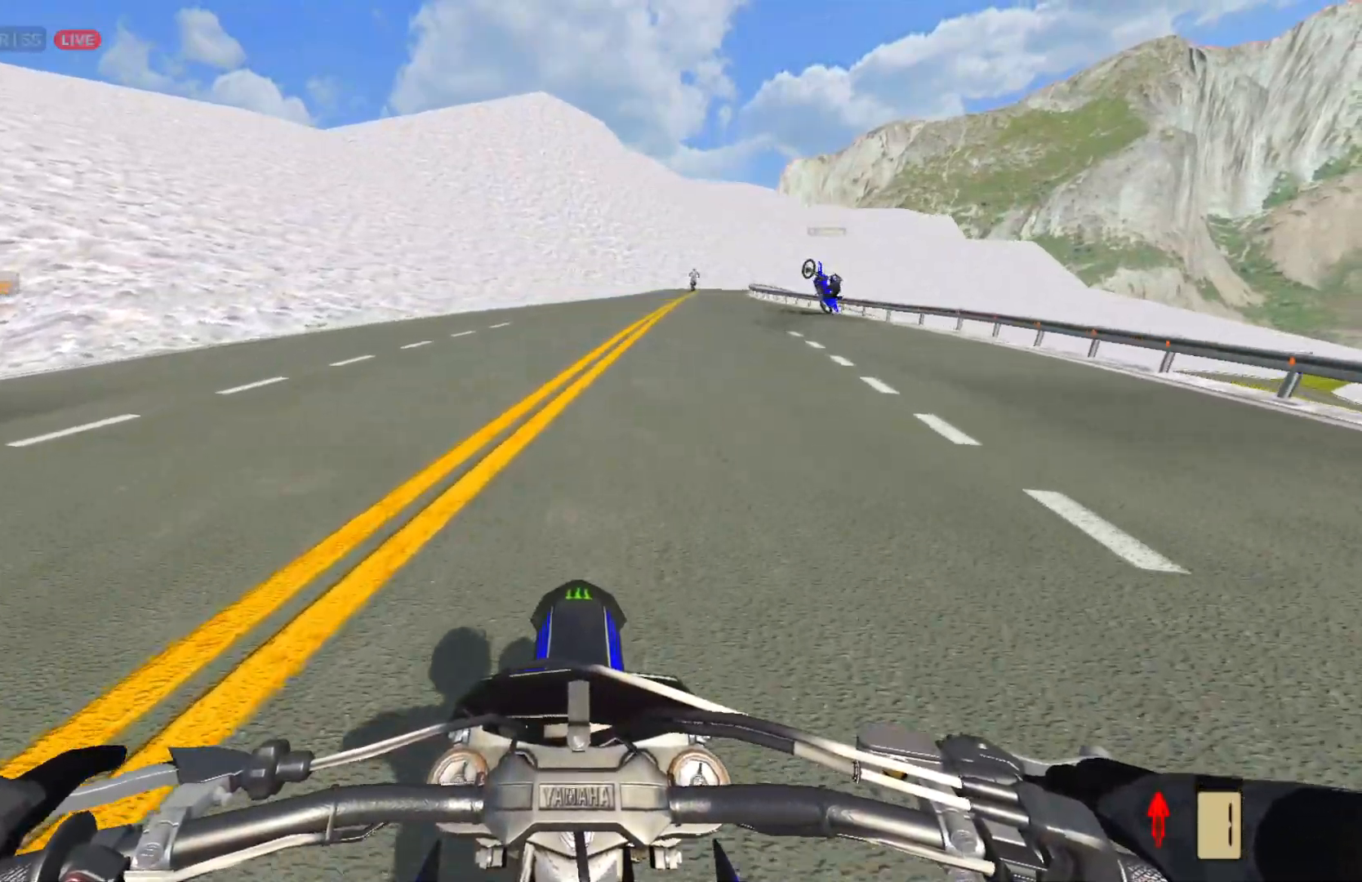
{"buttons": [], "left_stick": "center", "right_stick": "center", "events": [[183, "R2", "down"], [283, "R2", "up"], [383, "R2", "down"], [483, "R2", "up"]]}
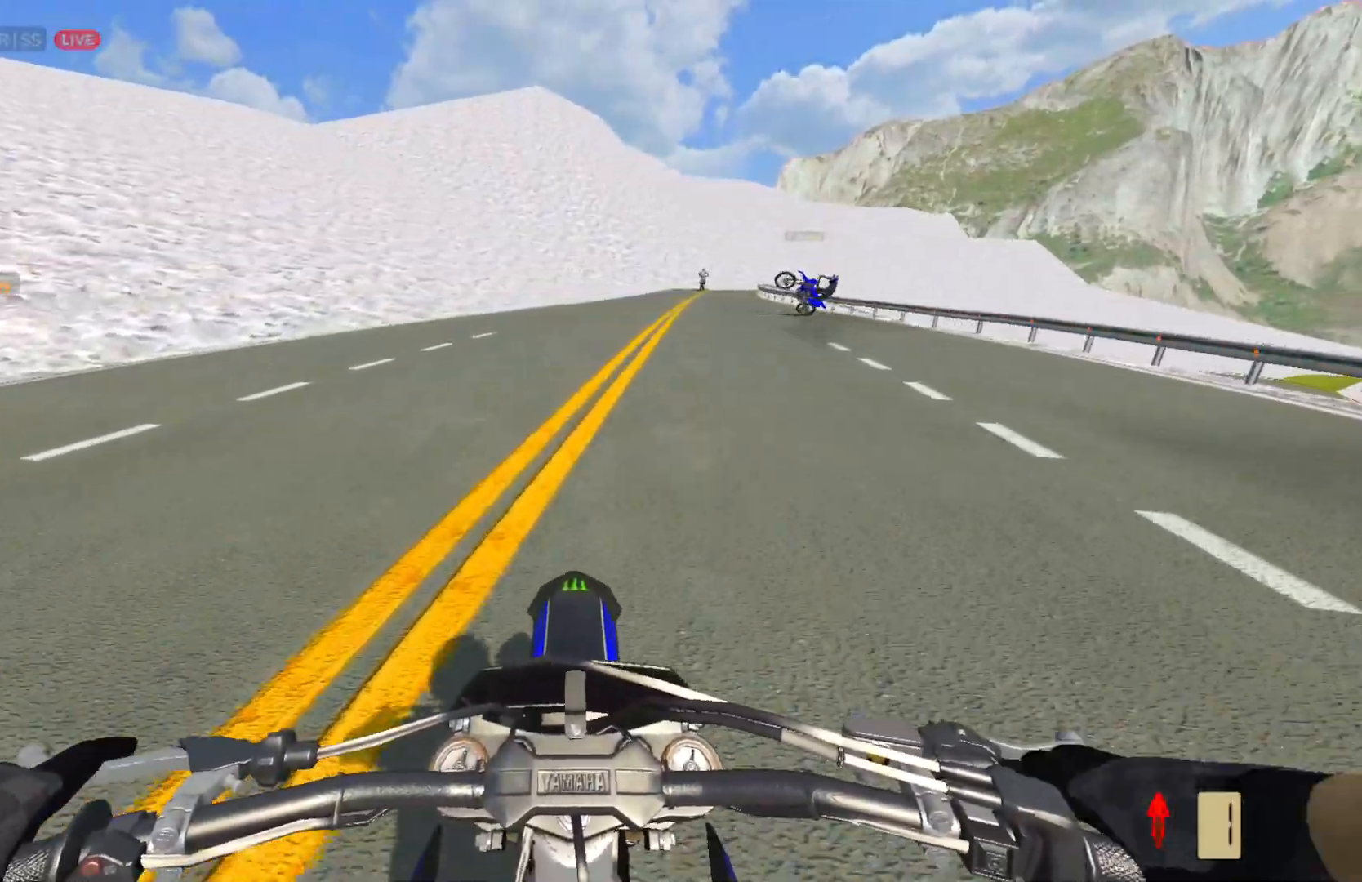
{"buttons": [], "left_stick": "right", "right_stick": "center", "events": [[50, "R2", "down"], [150, "R2", "up"], [467, "left_stick", "right"]]}
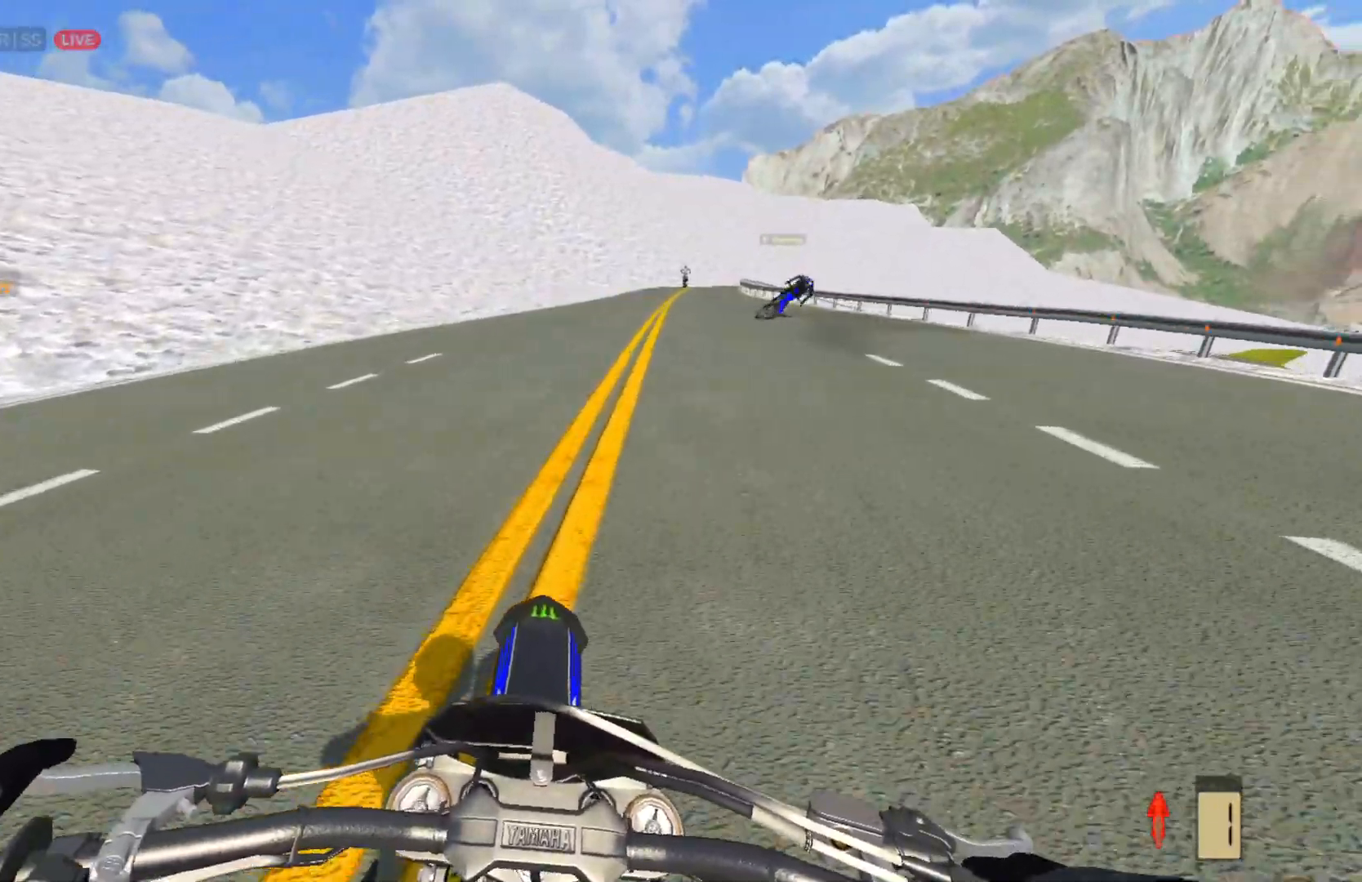
{"buttons": ["L2"], "left_stick": "right", "right_stick": "center", "events": [[133, "L2", "down"], [283, "L2", "up"], [500, "L2", "down"]]}
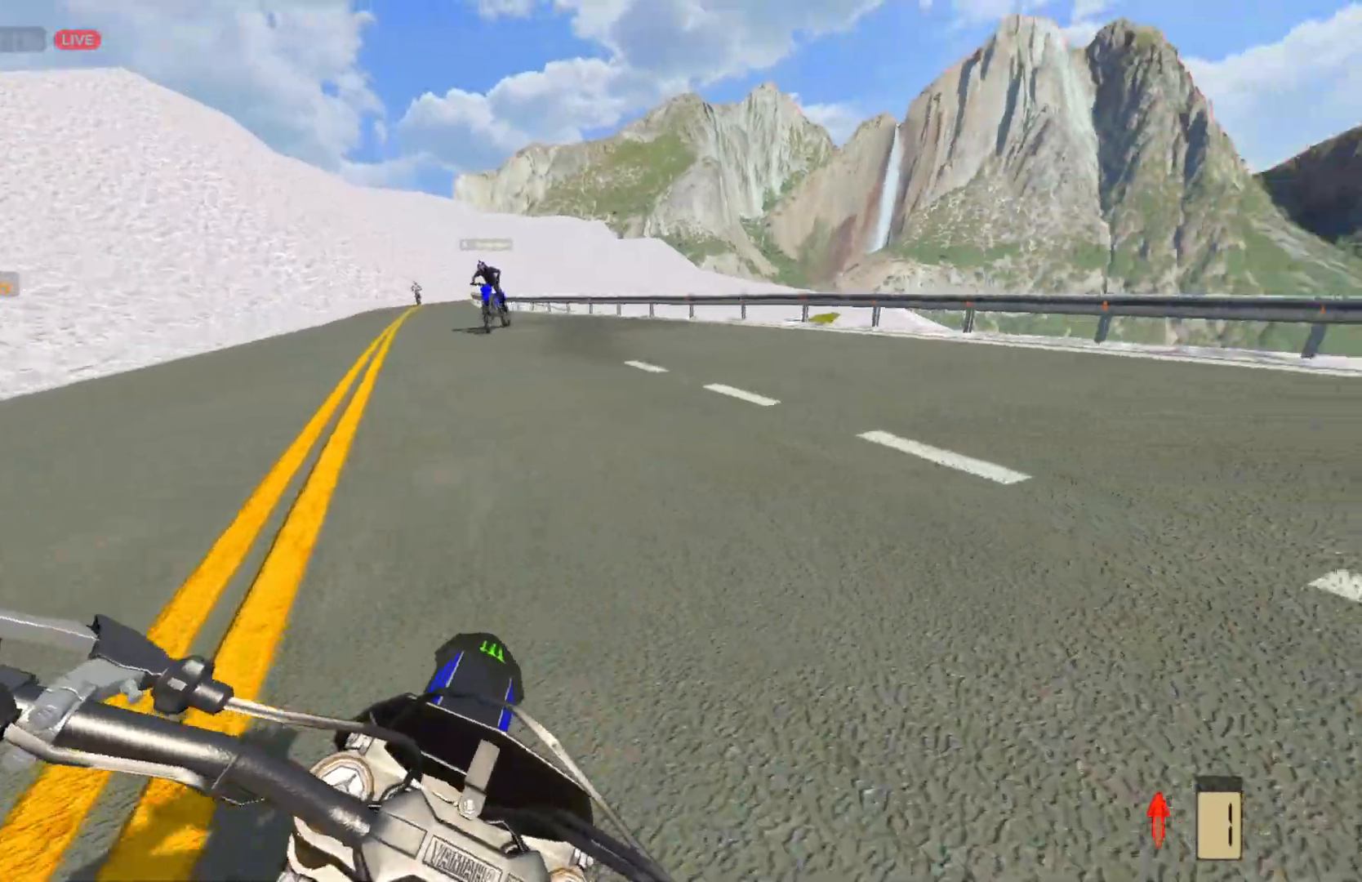
{"buttons": [], "left_stick": "right", "right_stick": "right", "events": [[83, "right_stick", "right"], [167, "L2", "up"], [317, "L2", "down"], [433, "L2", "up"]]}
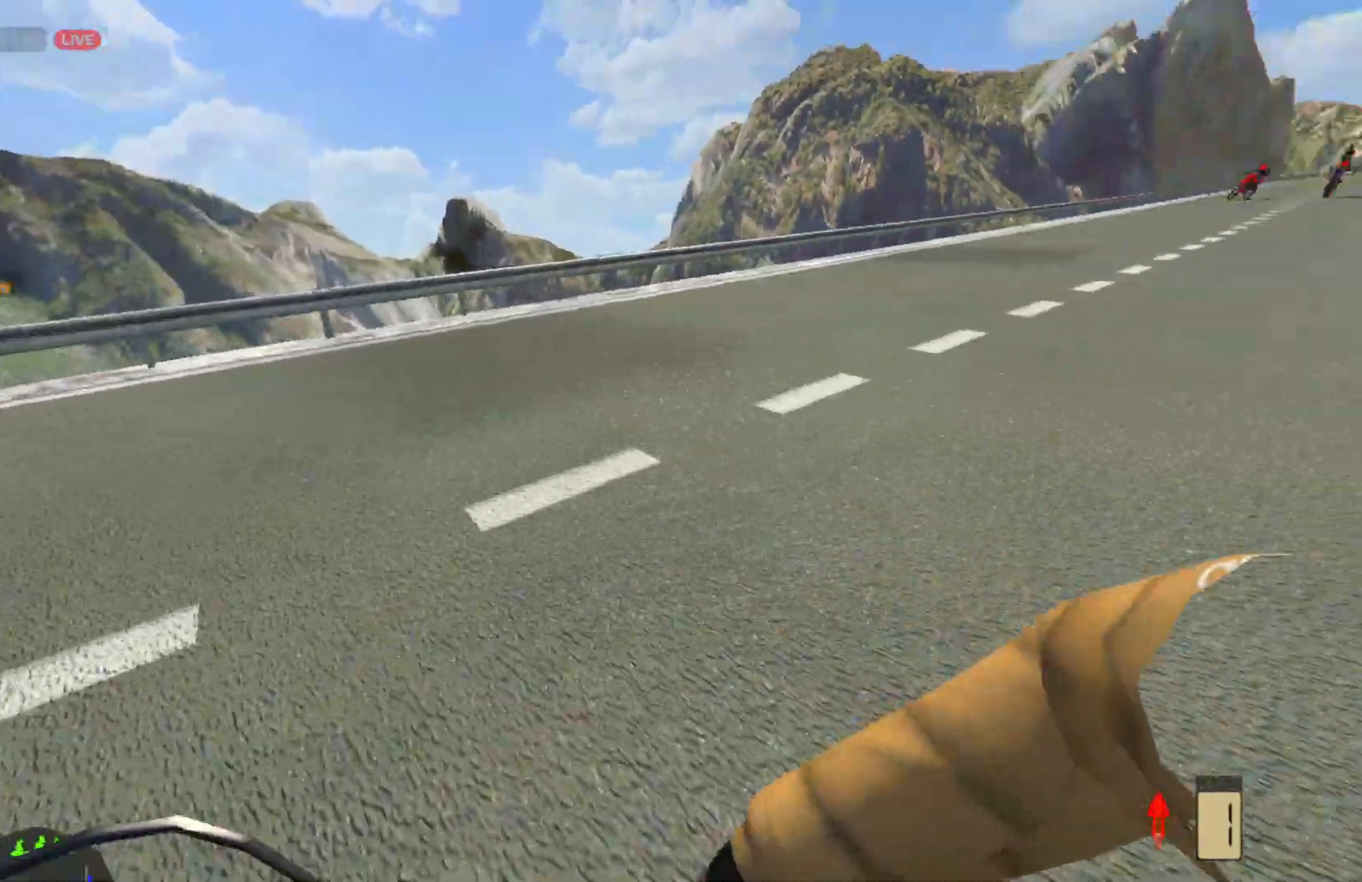
{"buttons": ["R2"], "left_stick": "up-right", "right_stick": "right", "events": [[50, "L2", "down"], [150, "L2", "up"], [283, "left_stick", "up-right"], [400, "R2", "down"]]}
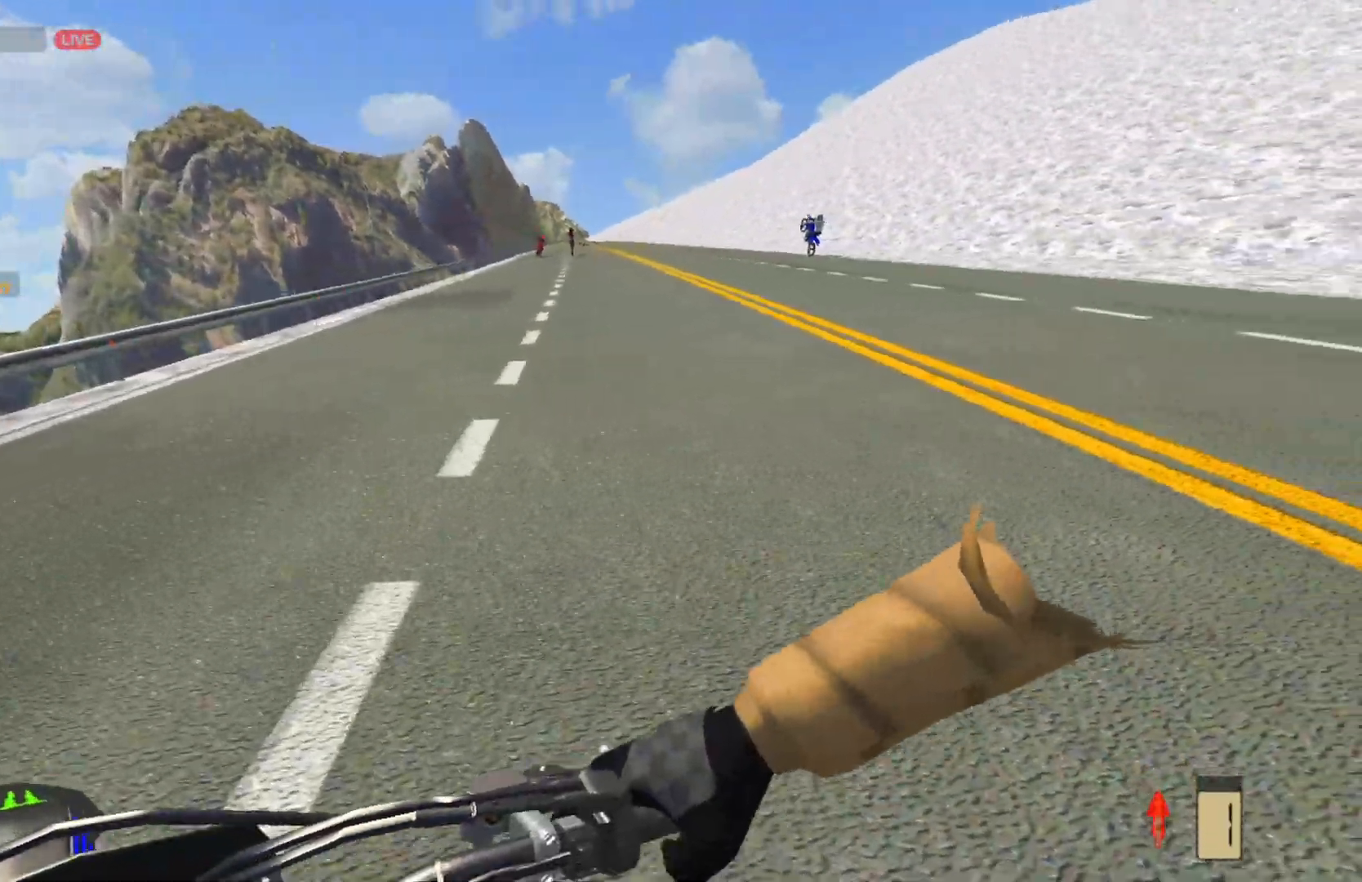
{"buttons": ["R2"], "left_stick": "up-right", "right_stick": "right", "events": []}
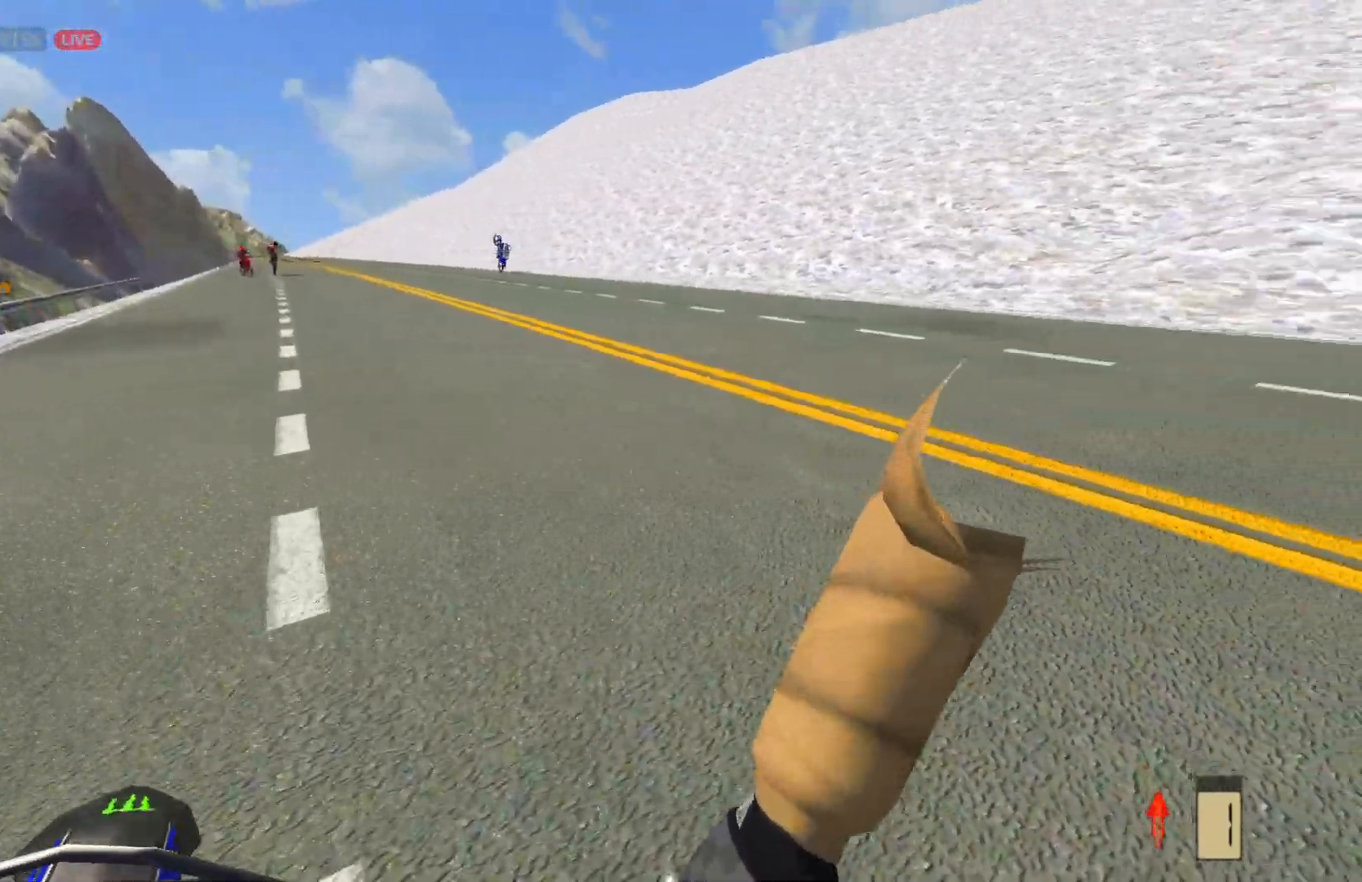
{"buttons": ["R2"], "left_stick": "center", "right_stick": "center", "events": [[233, "right_stick", "center"], [300, "left_stick", "center"]]}
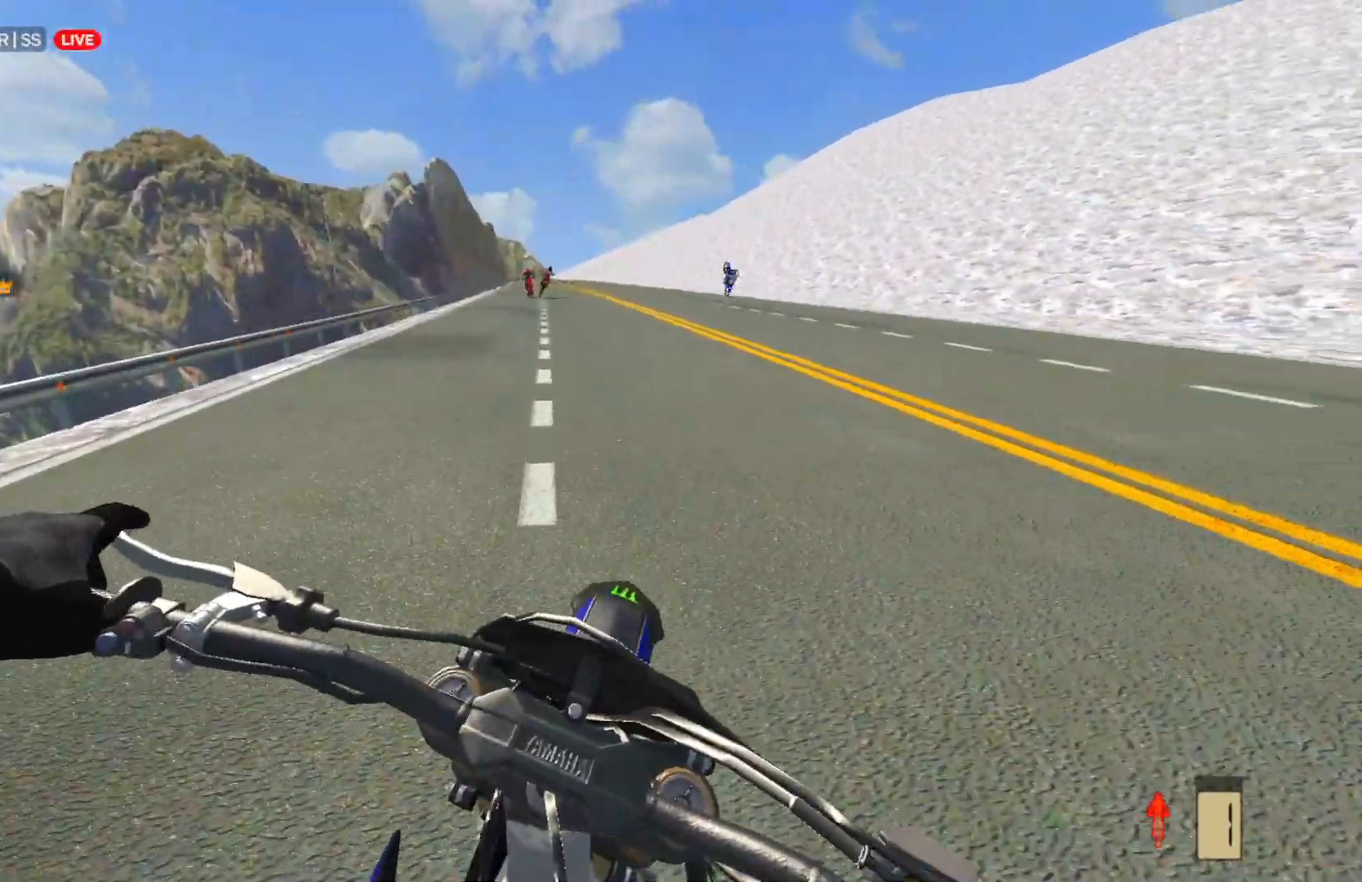
{"buttons": ["R2"], "left_stick": "right", "right_stick": "center", "events": [[433, "left_stick", "right"]]}
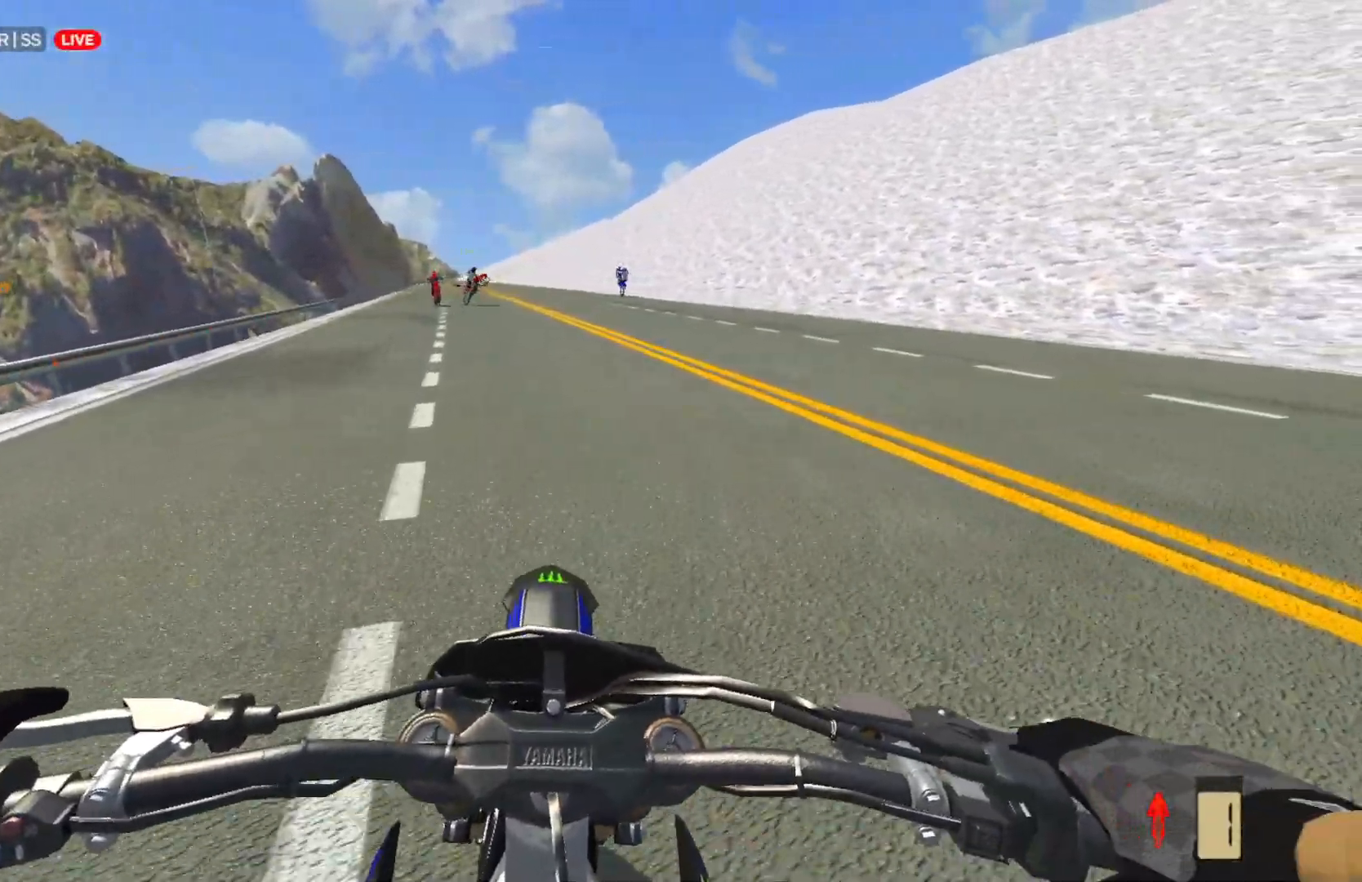
{"buttons": [], "left_stick": "right", "right_stick": "center", "events": [[333, "R2", "up"]]}
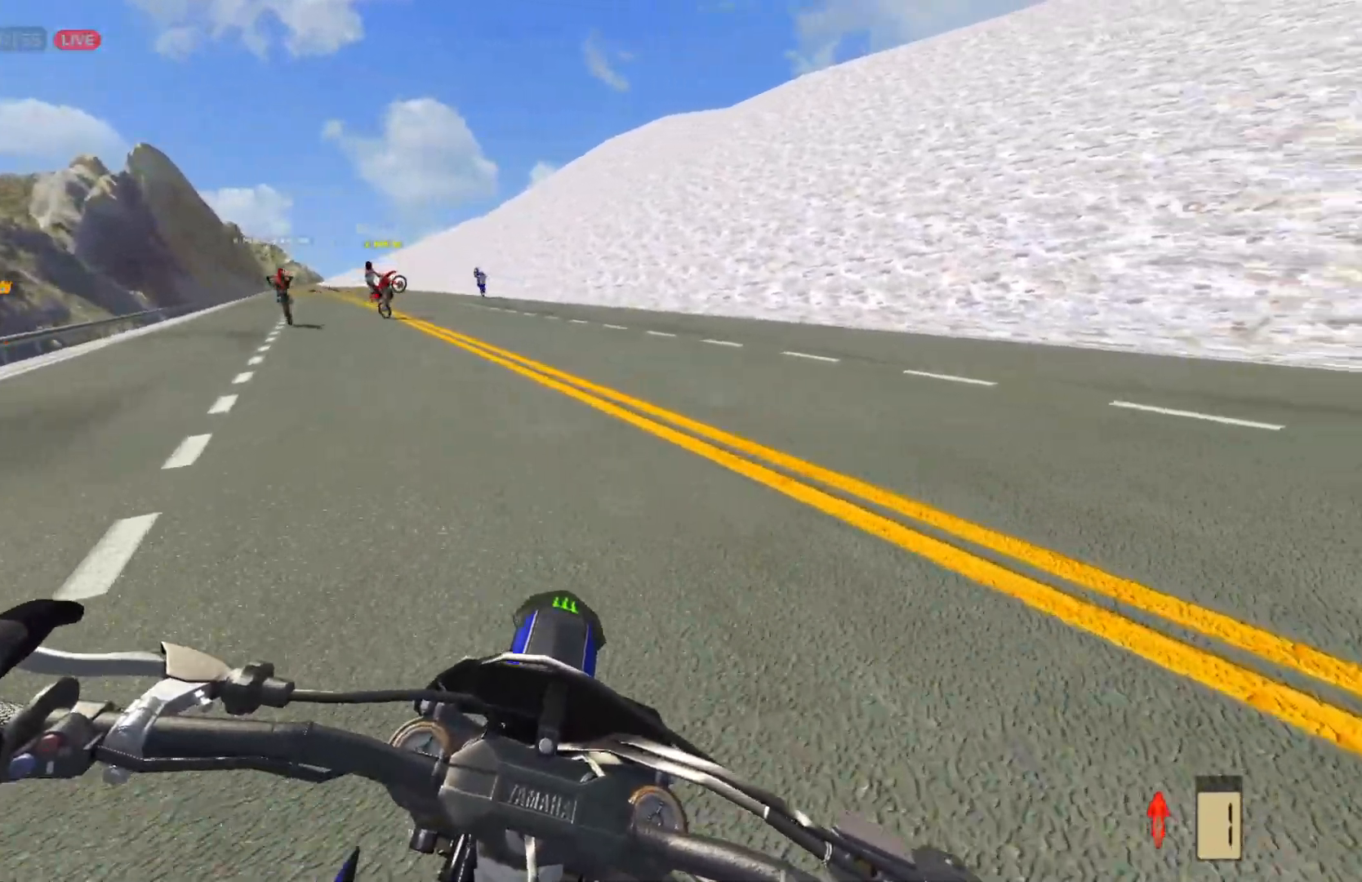
{"buttons": ["L2"], "left_stick": "right", "right_stick": "center", "events": [[150, "L2", "down"]]}
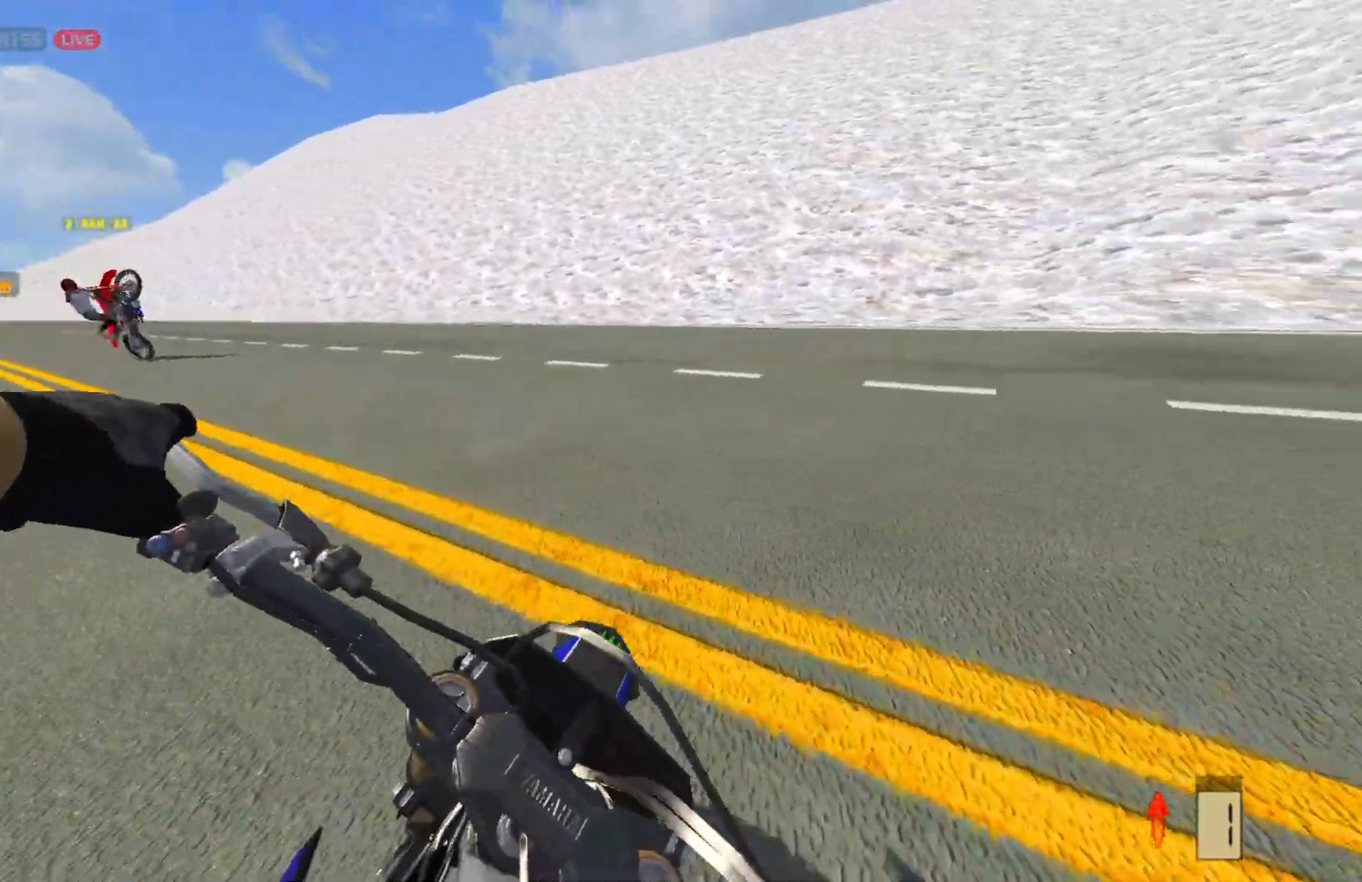
{"buttons": ["R2"], "left_stick": "right", "right_stick": "center", "events": [[267, "R2", "down"], [283, "L2", "up"], [400, "R2", "up"], [433, "R2", "down"]]}